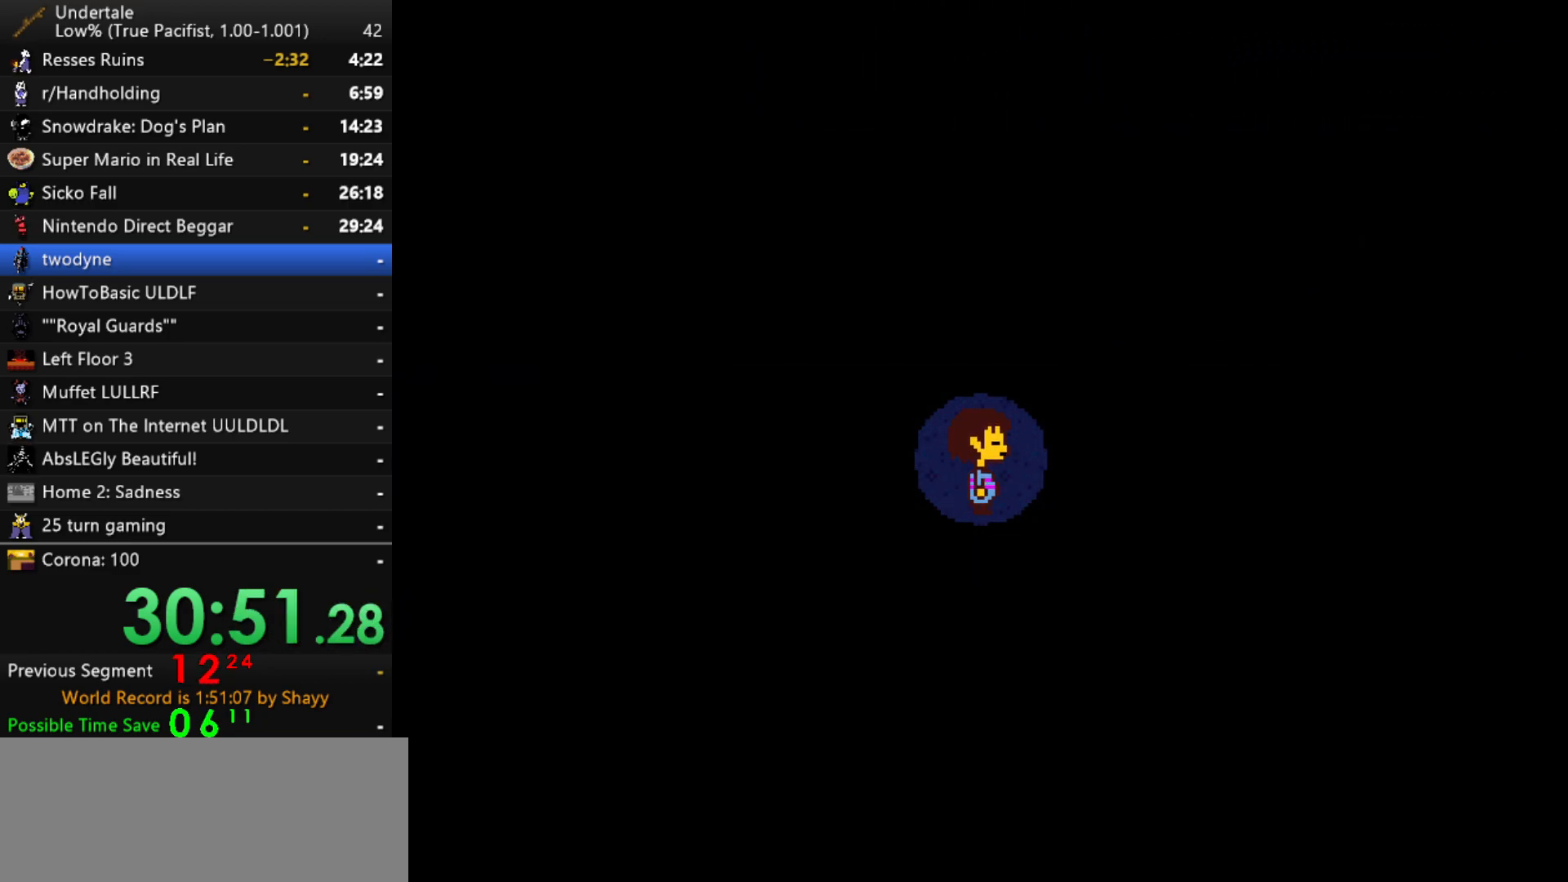
Gameplay with keyboard; each line is a JSON object with the keys held at the frame after it. "events" lists presses ("down") and releases ("up") of "c", "ctrl", "down", "left", "return", "right", "shift", "up", "x" and "z" between this image and that frame as [ms after this image, input, new state], when the widget could be followed in between. No other keys are recorded. Mouse input is not recorded.
{"keys": ["return", "right", "shift"], "events": [[134, "x", "down"], [167, "x", "up"], [167, "z", "down"], [217, "z", "up"], [267, "return", "down"], [267, "shift", "down"], [317, "shift", "up"], [367, "return", "up"], [367, "x", "down"], [367, "z", "down"], [400, "x", "up"], [400, "z", "up"], [450, "shift", "down"], [500, "return", "down"]]}
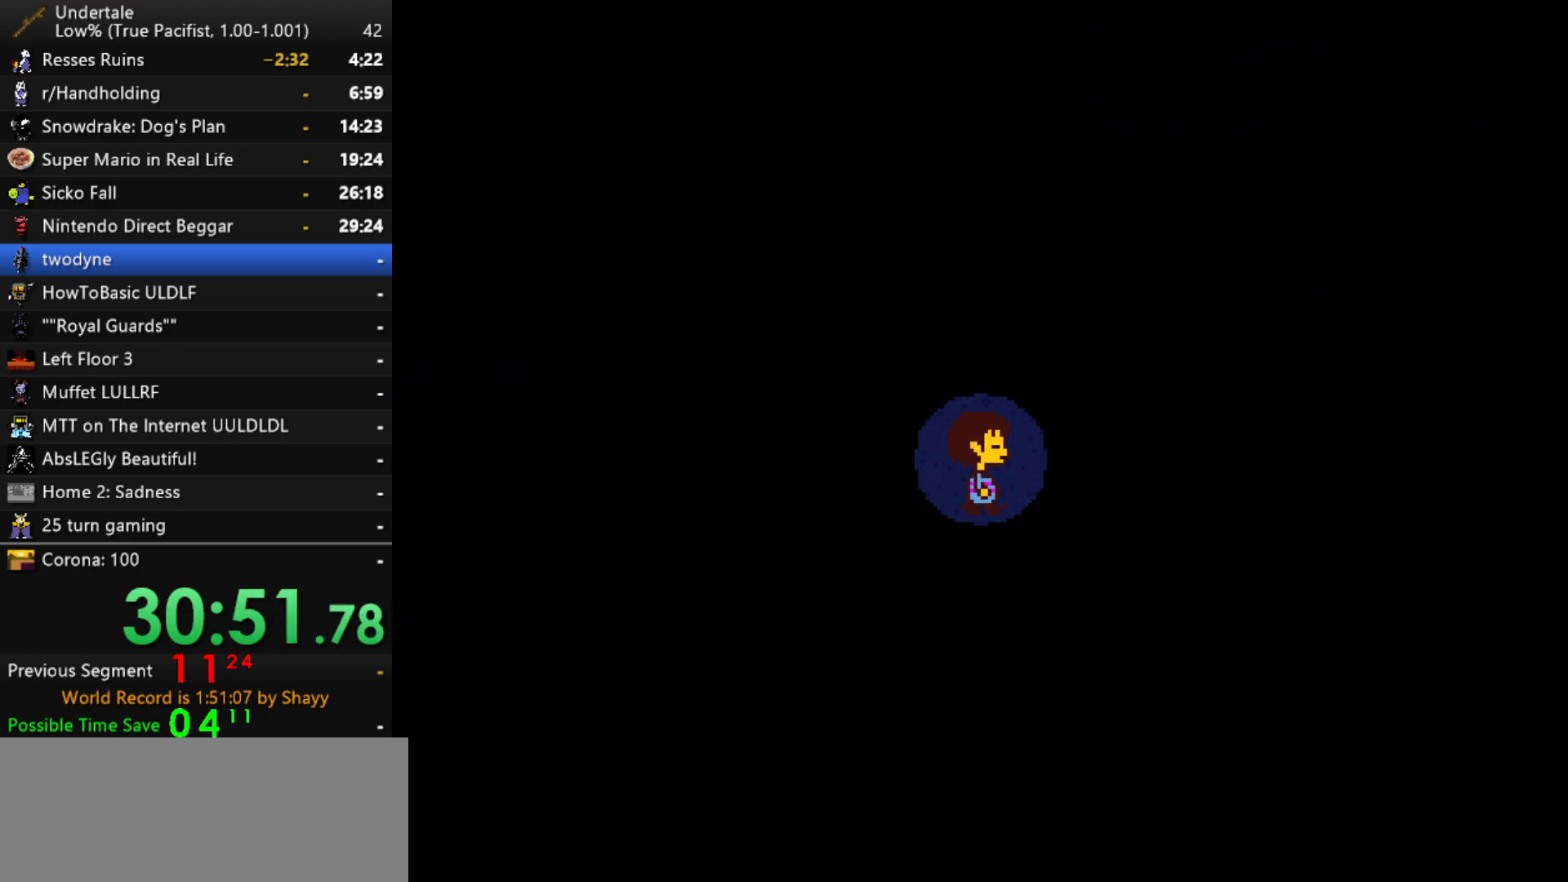
{"keys": ["return", "right", "x", "z"], "events": [[50, "return", "up"], [50, "shift", "up"], [50, "x", "down"], [100, "z", "down"], [150, "x", "up"], [150, "z", "up"], [184, "shift", "down"], [234, "return", "down"], [234, "shift", "up"], [284, "return", "up"], [284, "x", "down"], [284, "z", "down"], [334, "x", "up"], [367, "shift", "down"], [367, "z", "up"], [417, "return", "down"], [467, "shift", "up"], [467, "x", "down"], [467, "z", "down"]]}
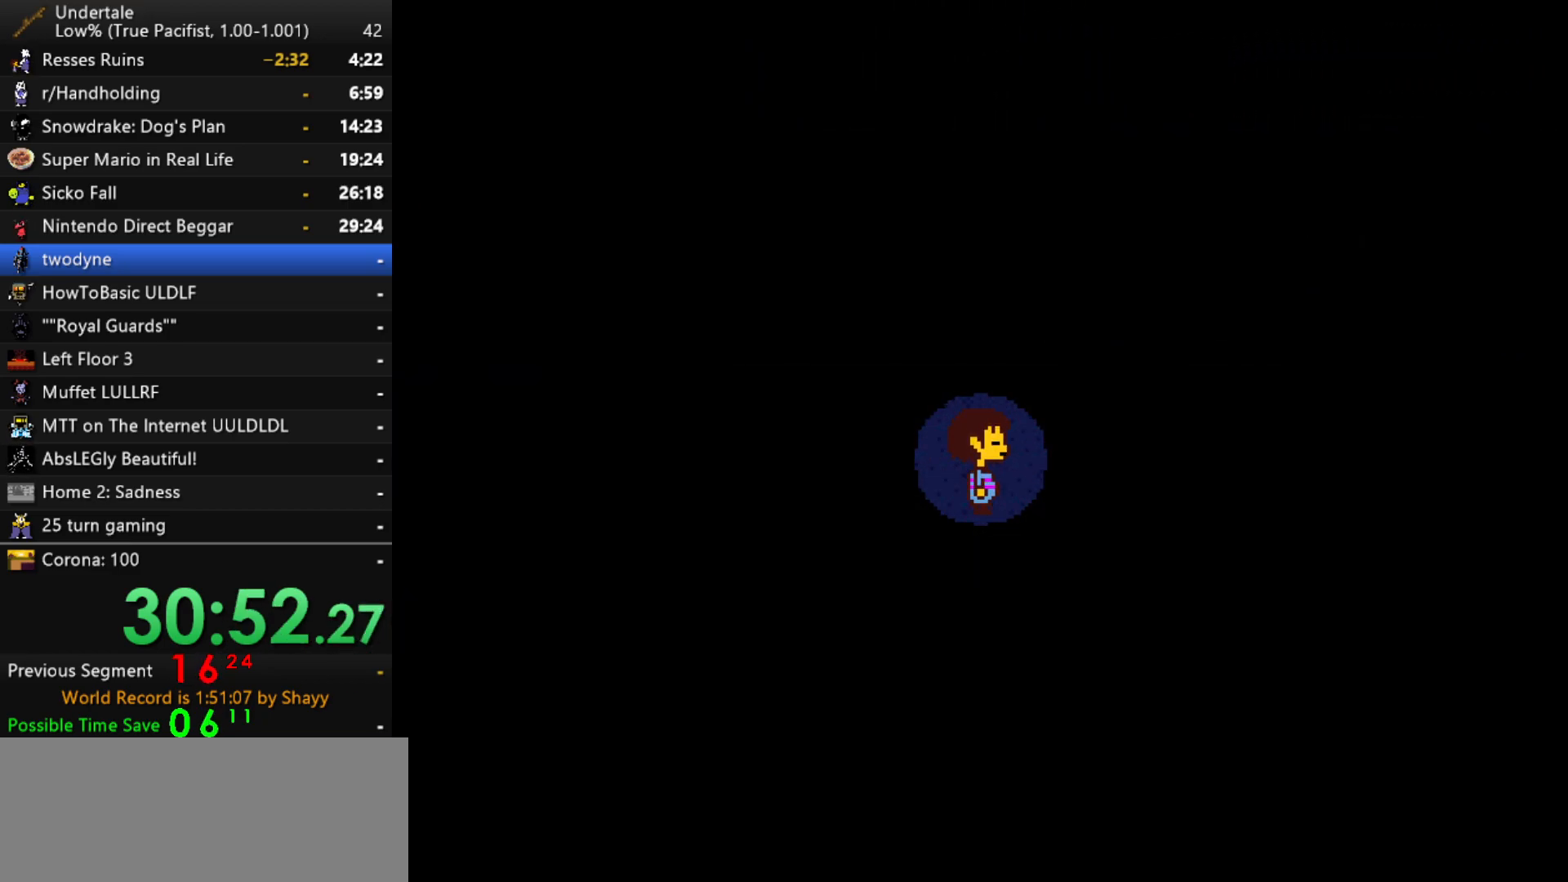
{"keys": ["right"], "events": [[17, "return", "up"], [17, "x", "up"], [67, "z", "up"], [117, "shift", "down"], [150, "return", "down"], [150, "x", "down"], [200, "return", "up"], [200, "shift", "up"], [200, "z", "down"], [250, "x", "up"], [300, "shift", "down"], [300, "z", "up"], [350, "return", "down"], [384, "return", "up"], [384, "shift", "up"], [384, "x", "down"], [434, "x", "up"], [434, "z", "down"], [484, "z", "up"]]}
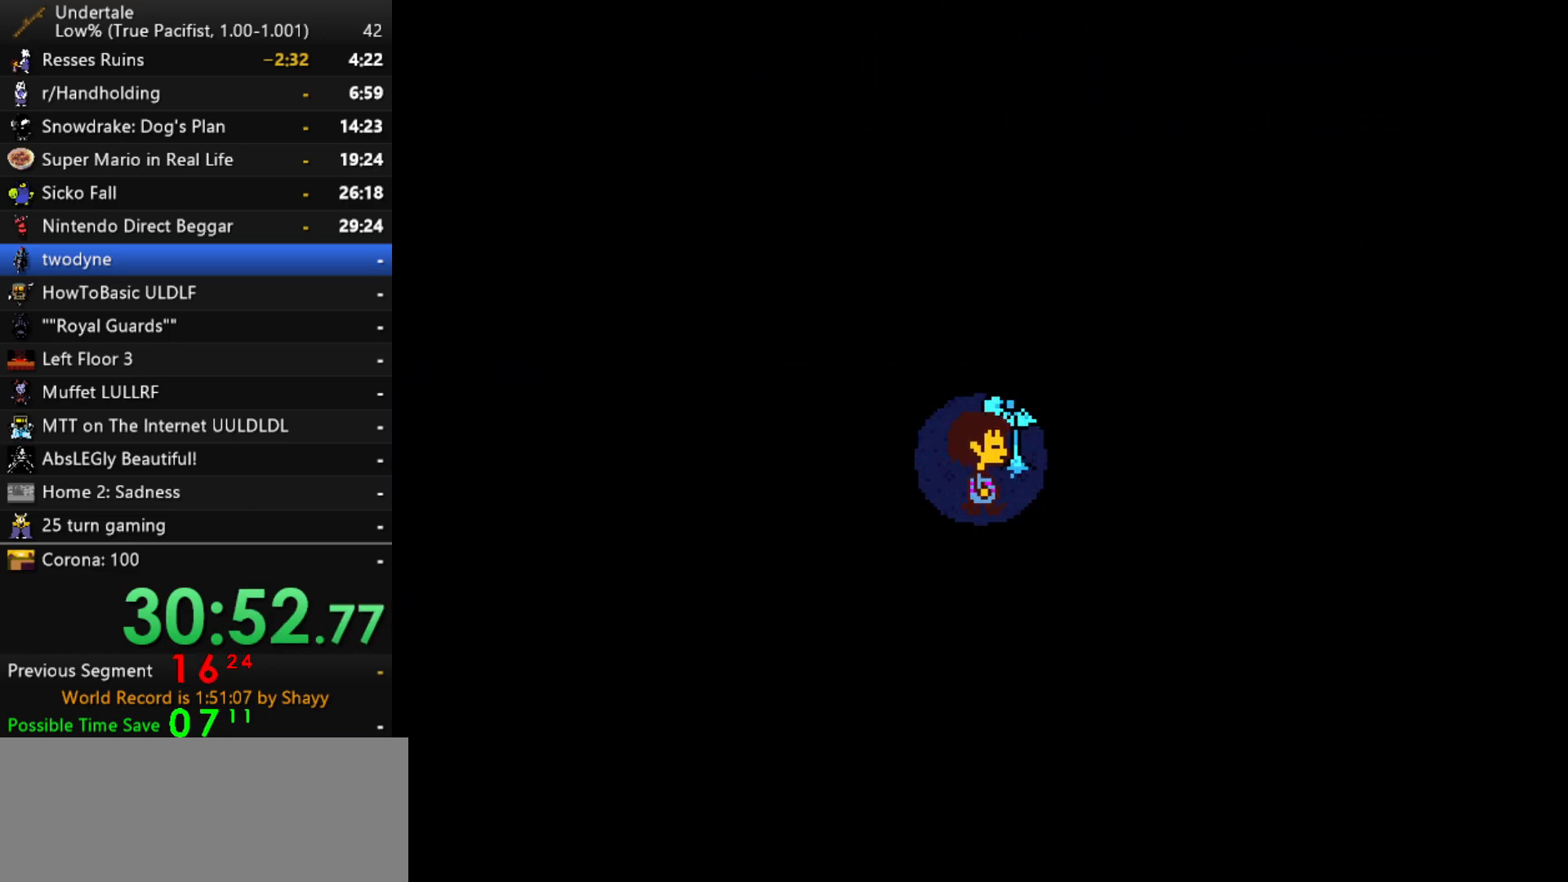
{"keys": ["up"], "events": [[34, "shift", "down"], [84, "return", "down"], [84, "shift", "up"], [84, "x", "down"], [134, "return", "up"], [134, "z", "down"], [167, "x", "up"], [167, "z", "up"], [217, "shift", "down"], [267, "return", "down"], [317, "return", "up"], [317, "shift", "up"], [317, "x", "down"], [317, "z", "down"], [367, "x", "up"], [400, "right", "up"], [400, "z", "up"], [450, "up", "down"]]}
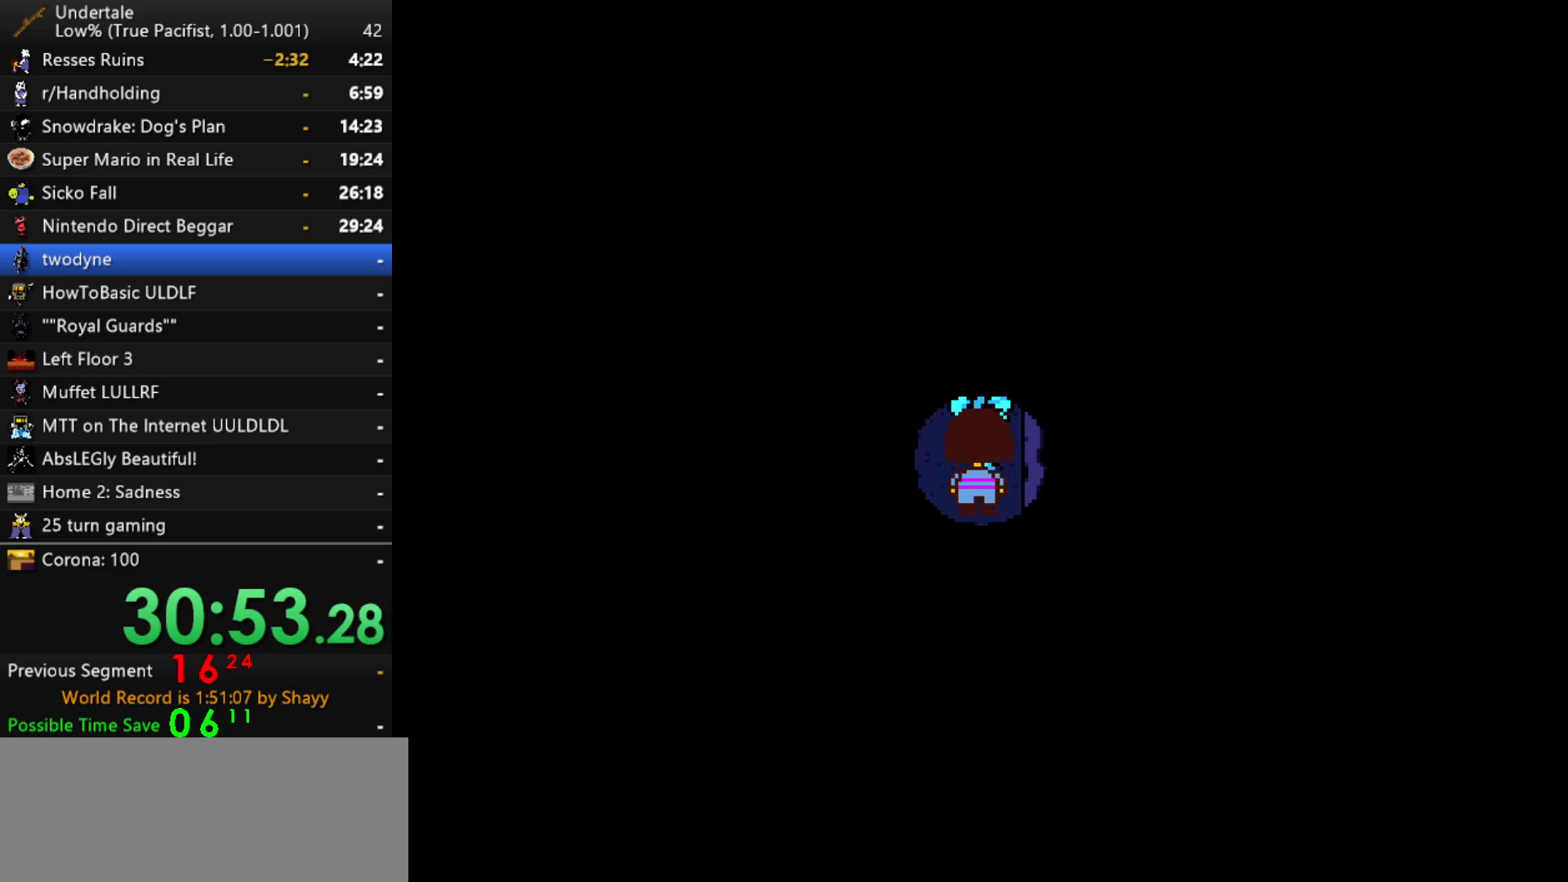
{"keys": ["x"], "events": [[50, "z", "down"], [100, "x", "down"], [134, "up", "up"], [134, "z", "up"], [184, "x", "up"], [184, "z", "down"], [234, "x", "down"], [234, "z", "up"], [284, "x", "up"], [284, "z", "down"], [334, "x", "down"], [334, "z", "up"], [384, "z", "down"], [417, "x", "up"], [467, "x", "down"], [467, "z", "up"]]}
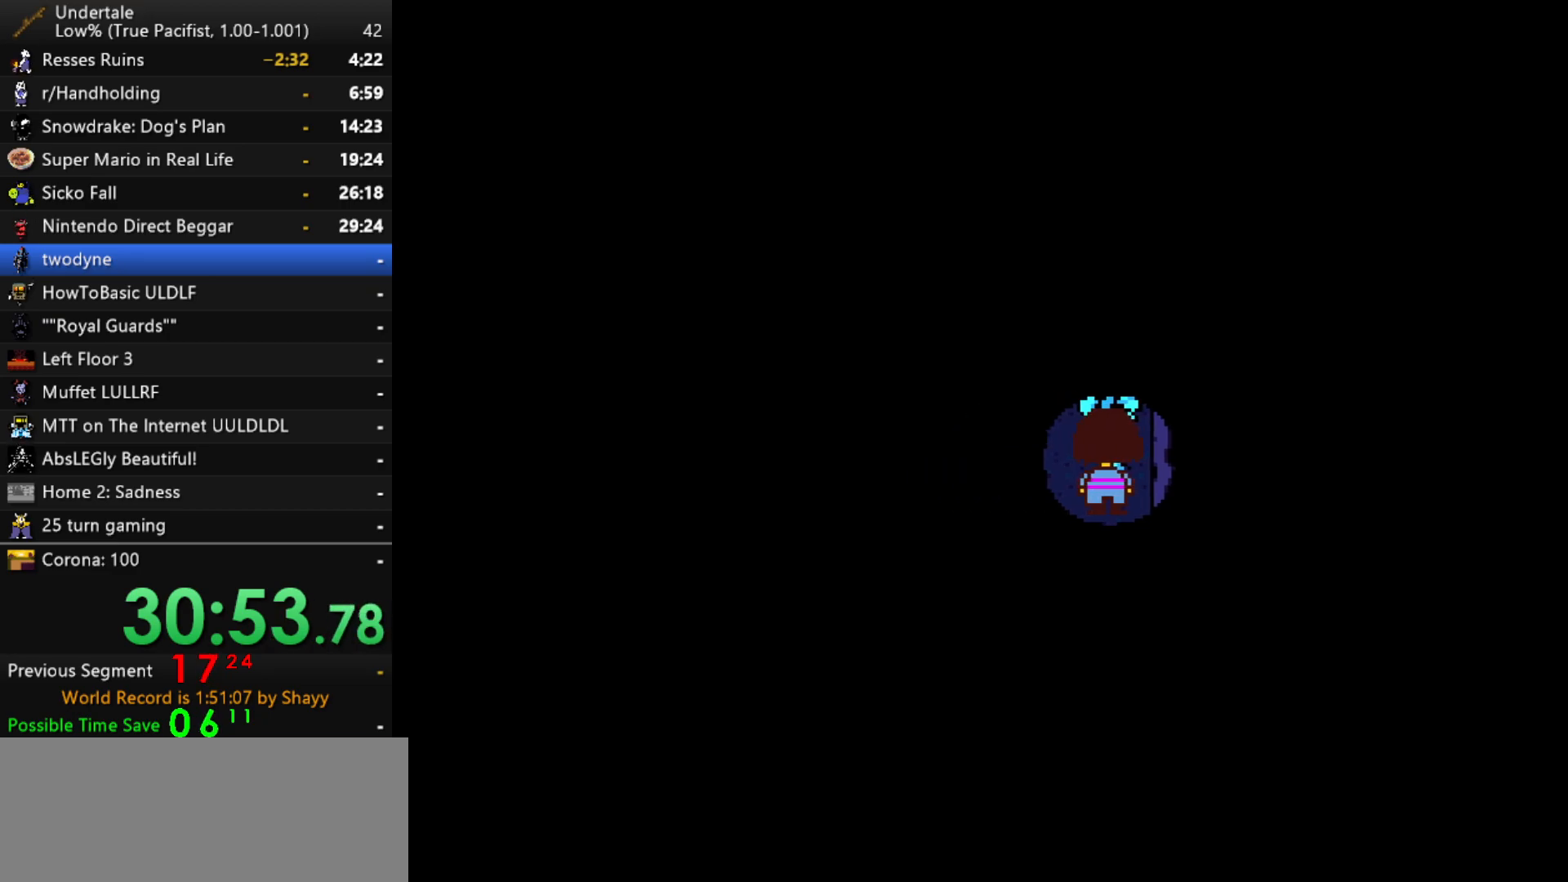
{"keys": [], "events": [[17, "x", "up"], [17, "z", "down"], [67, "x", "down"], [67, "z", "up"], [117, "x", "up"]]}
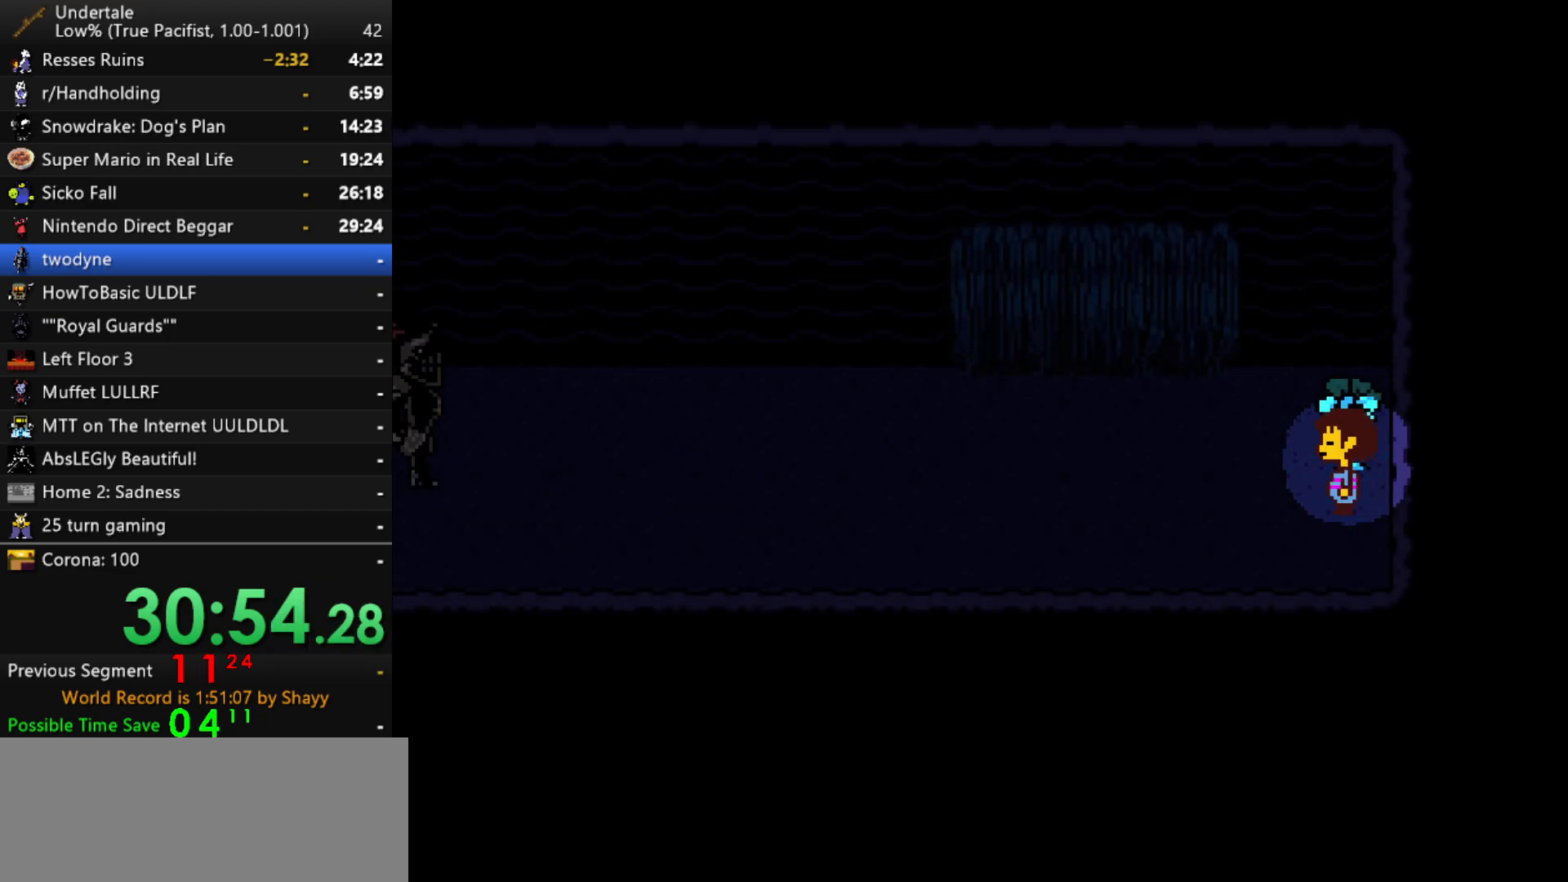
{"keys": ["return", "shift"], "events": [[367, "x", "down"], [400, "z", "down"], [450, "shift", "down"], [450, "x", "up"], [500, "return", "down"], [500, "z", "up"]]}
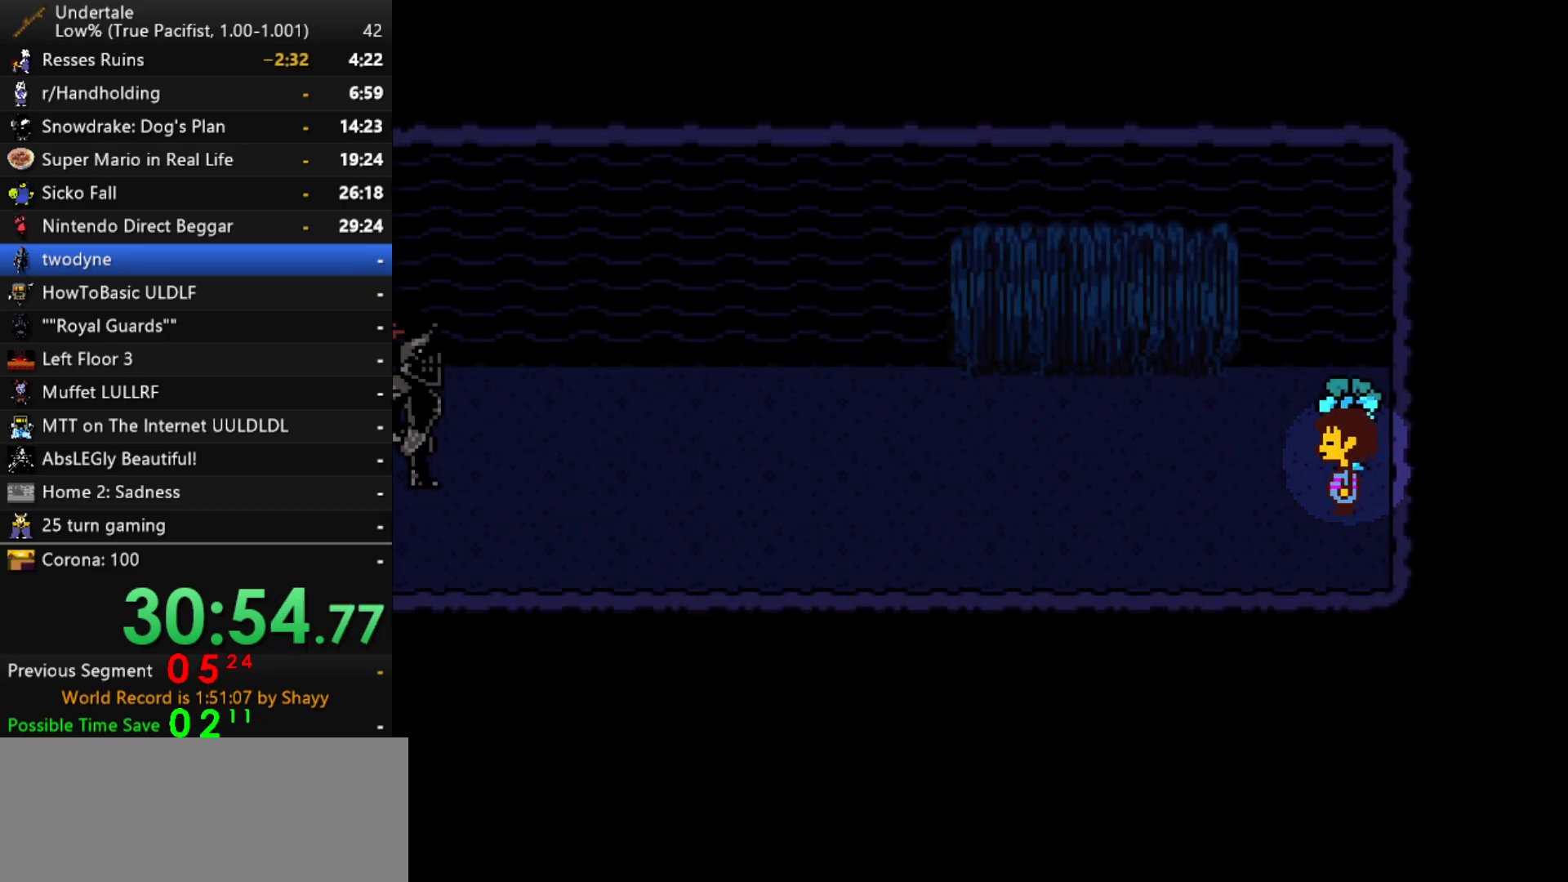
{"keys": [], "events": [[50, "shift", "up"], [100, "return", "up"], [100, "x", "down"], [100, "z", "down"], [134, "x", "up"], [184, "shift", "down"], [184, "z", "up"], [234, "return", "down"], [284, "return", "up"], [284, "shift", "up"], [284, "x", "down"], [334, "z", "down"], [367, "x", "up"], [417, "z", "up"]]}
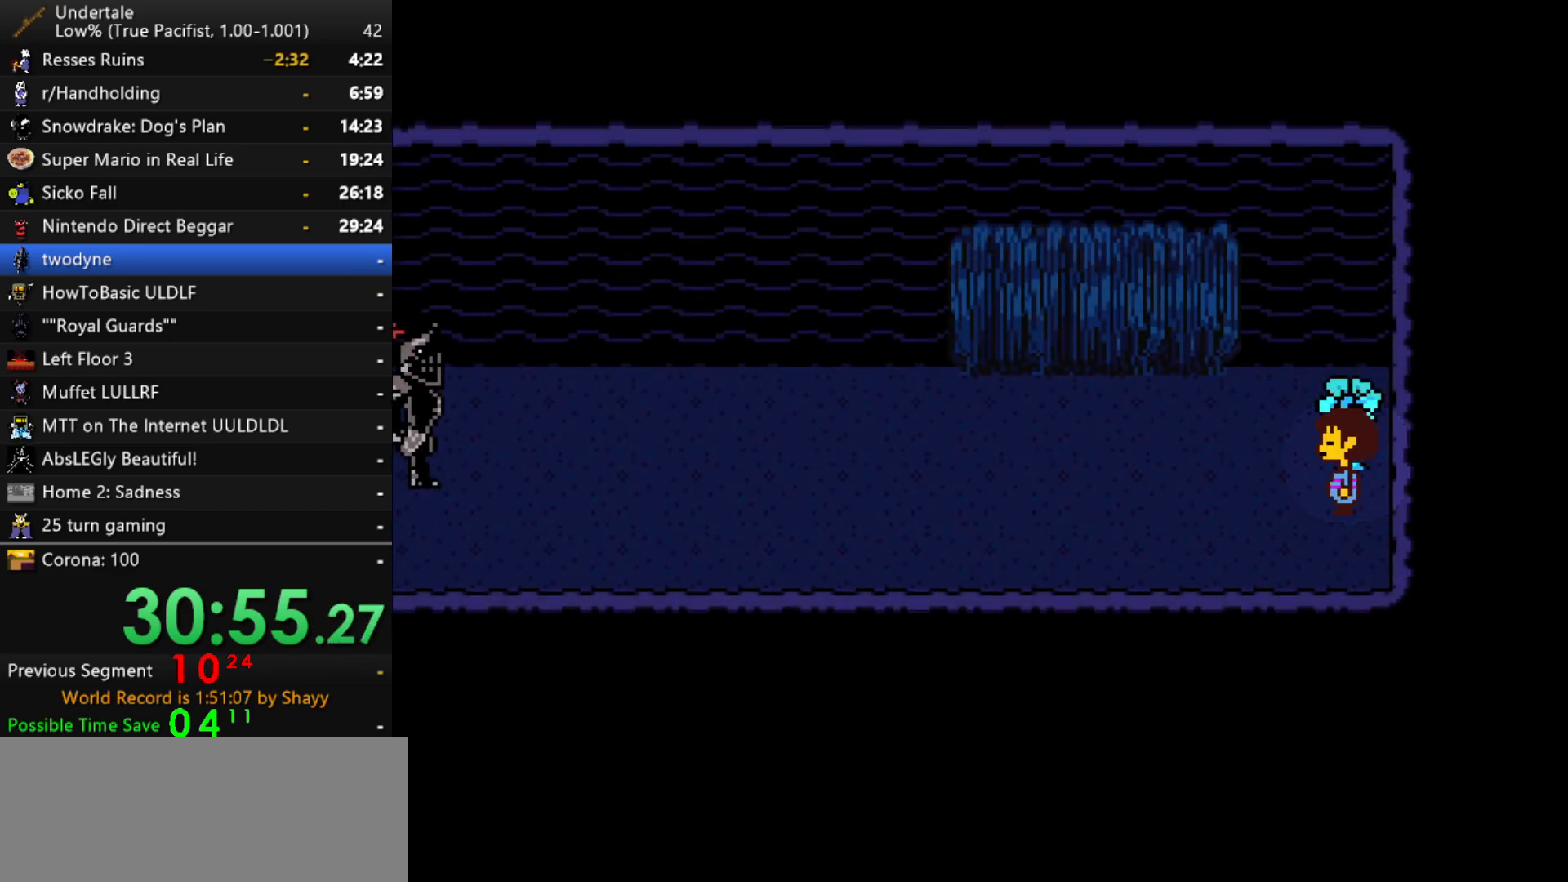
{"keys": [], "events": []}
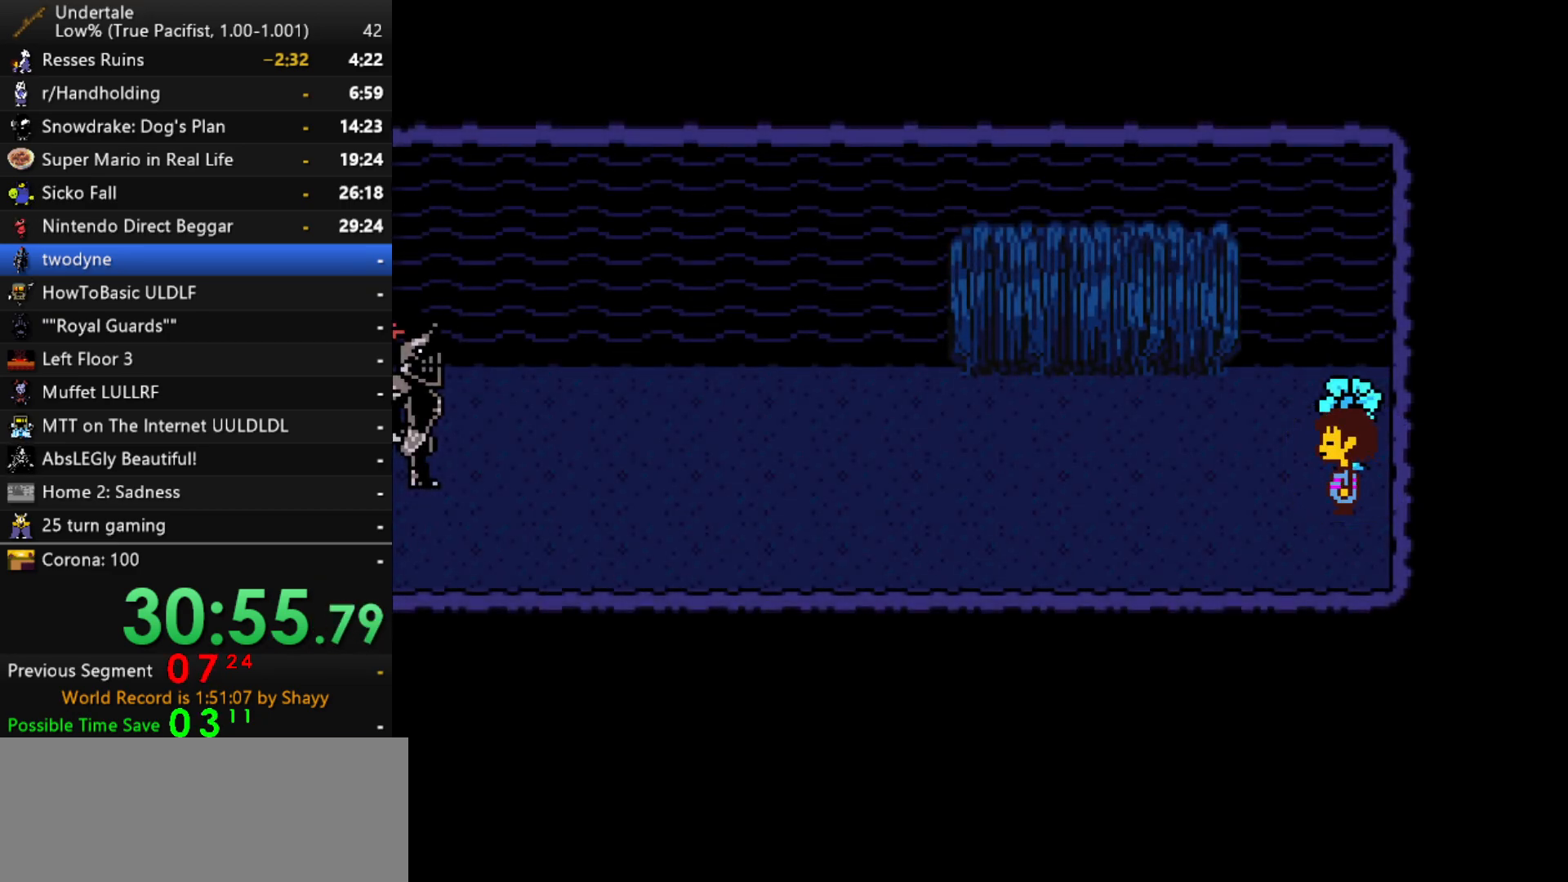
{"keys": [], "events": []}
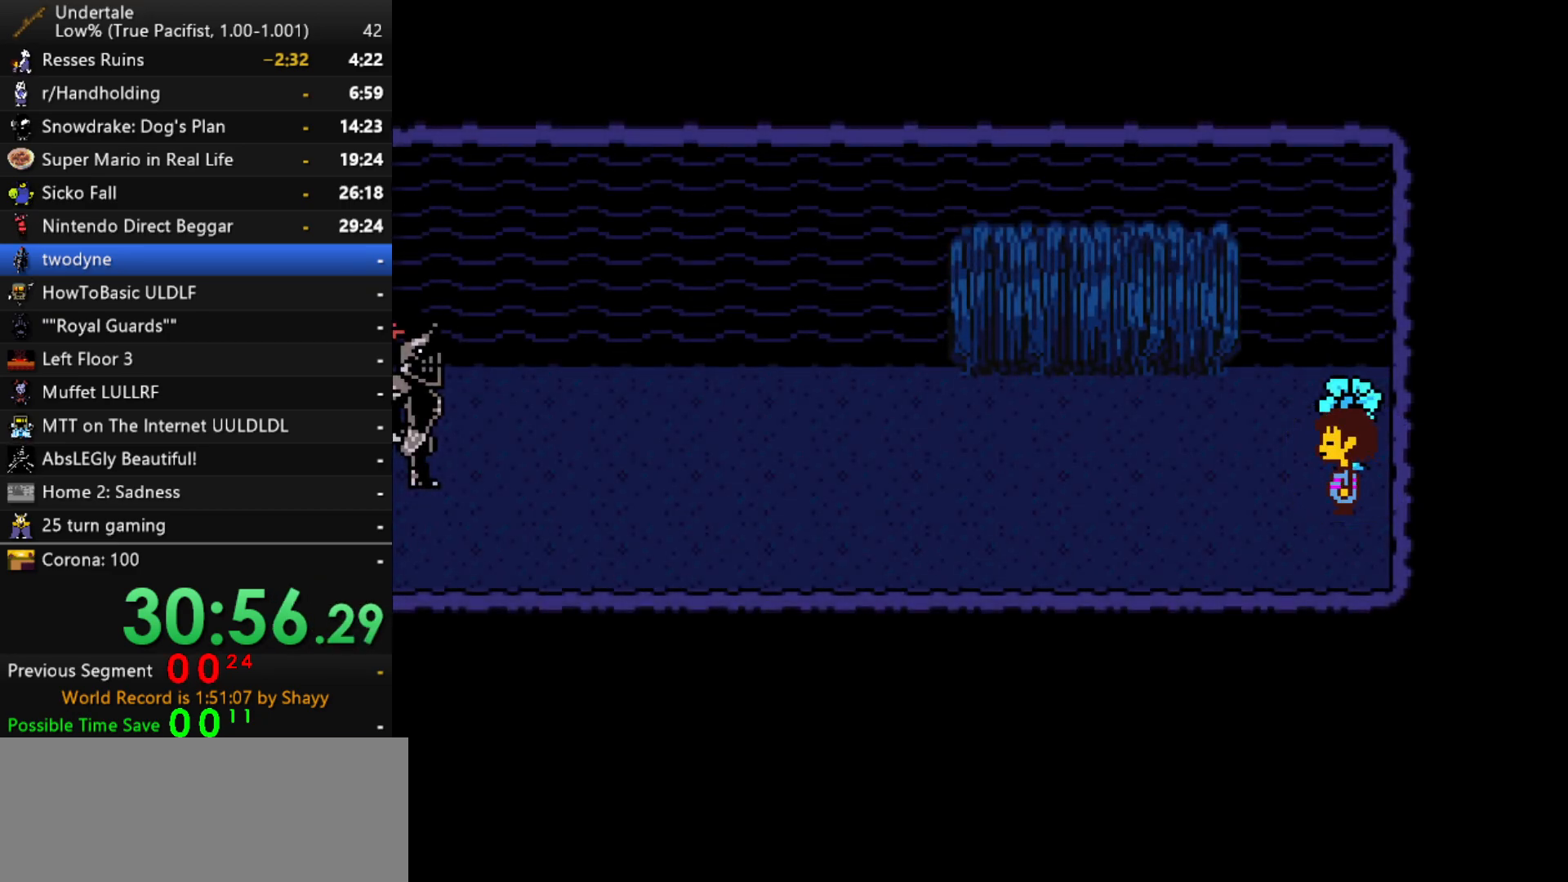
{"keys": [], "events": []}
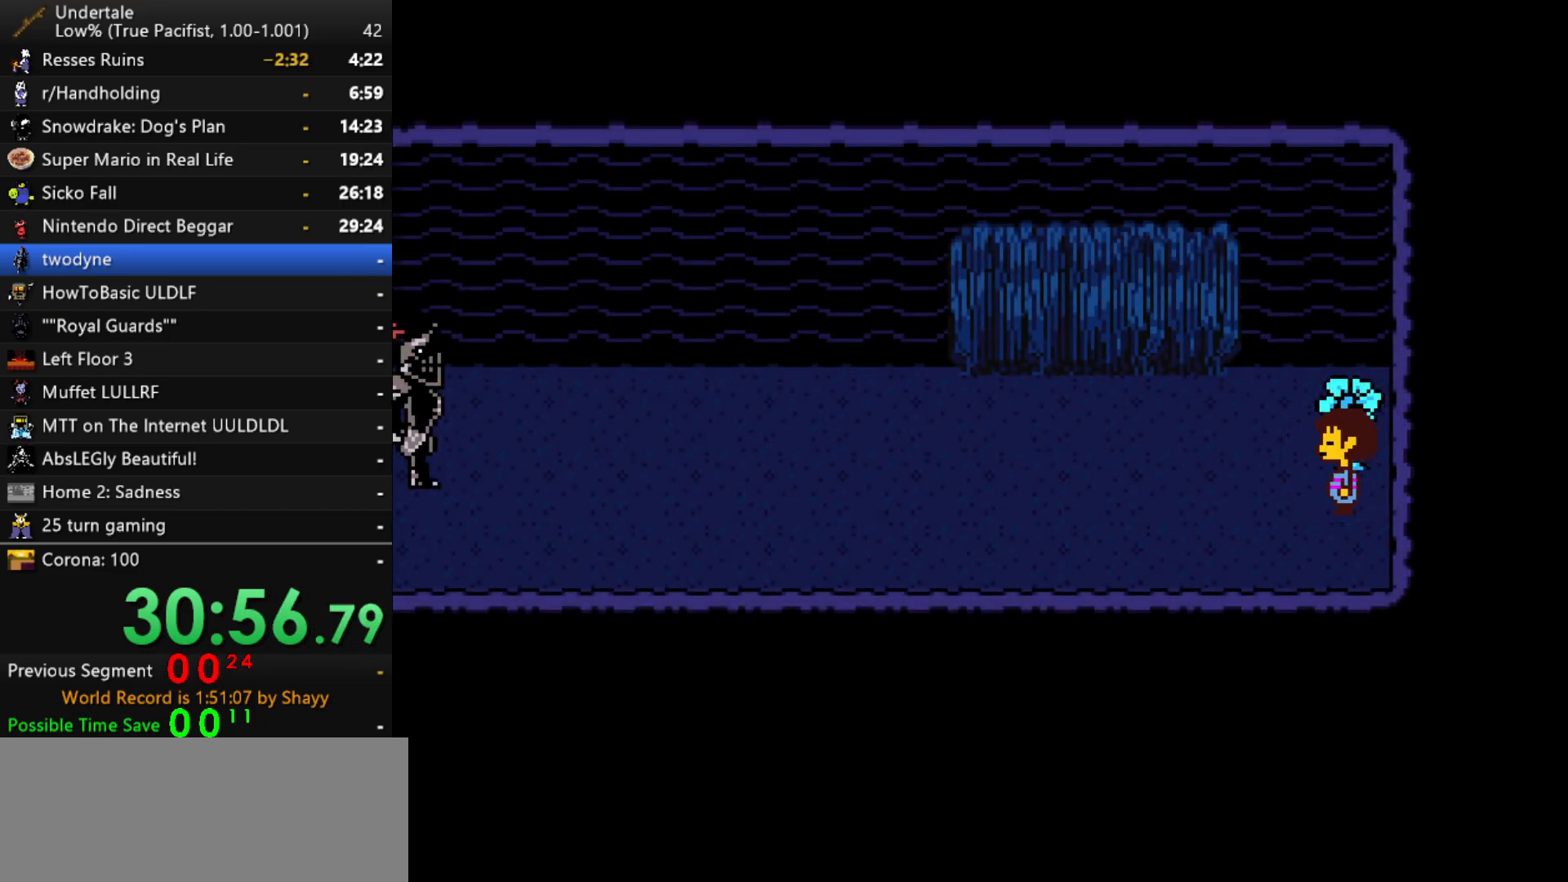
{"keys": [], "events": []}
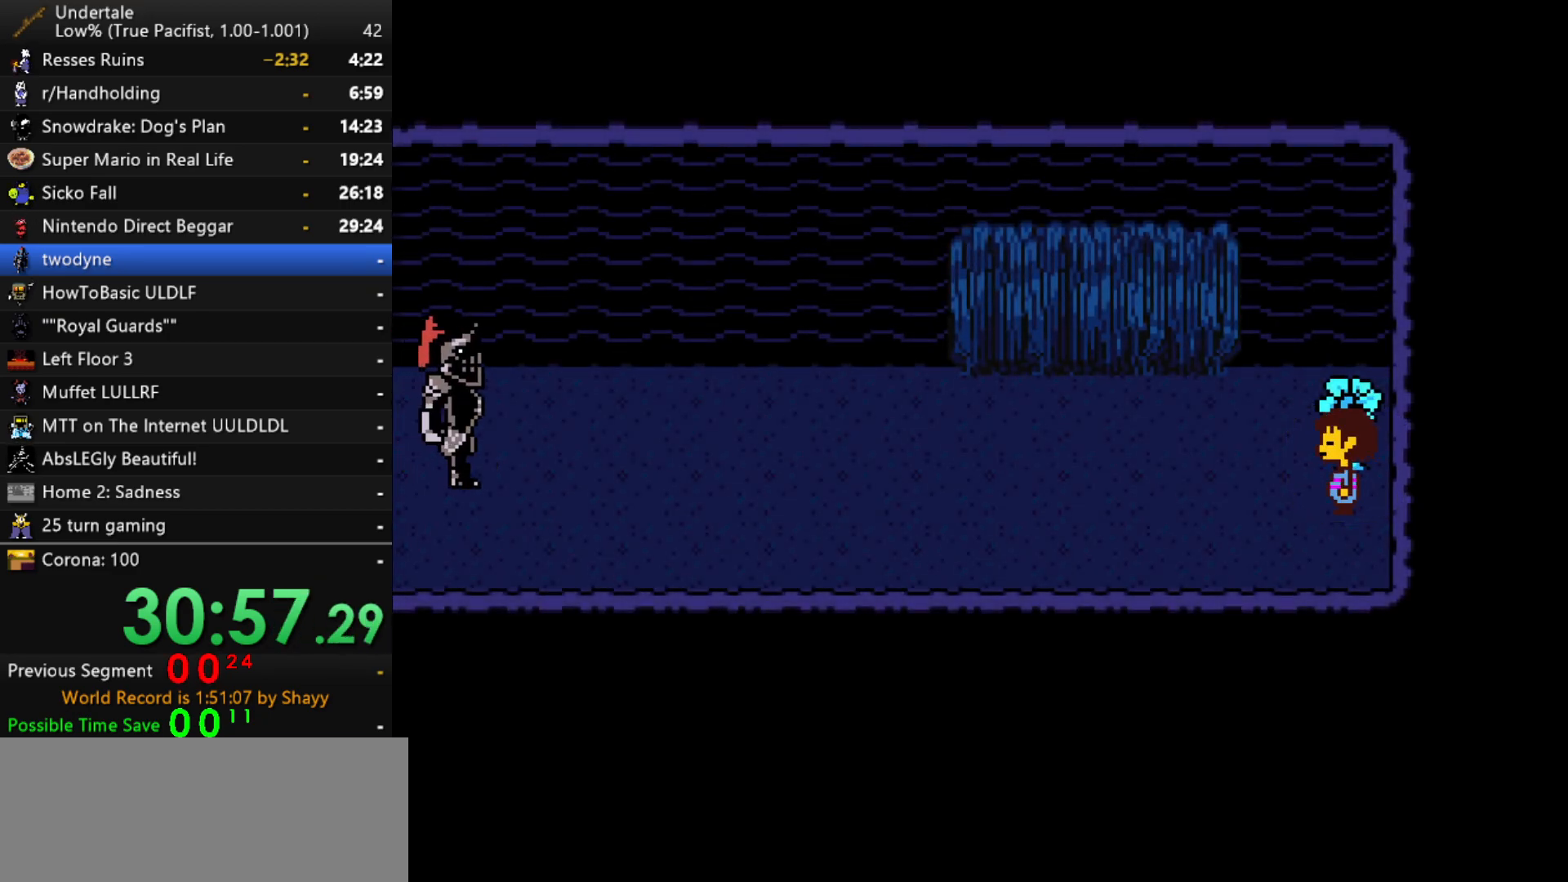
{"keys": [], "events": []}
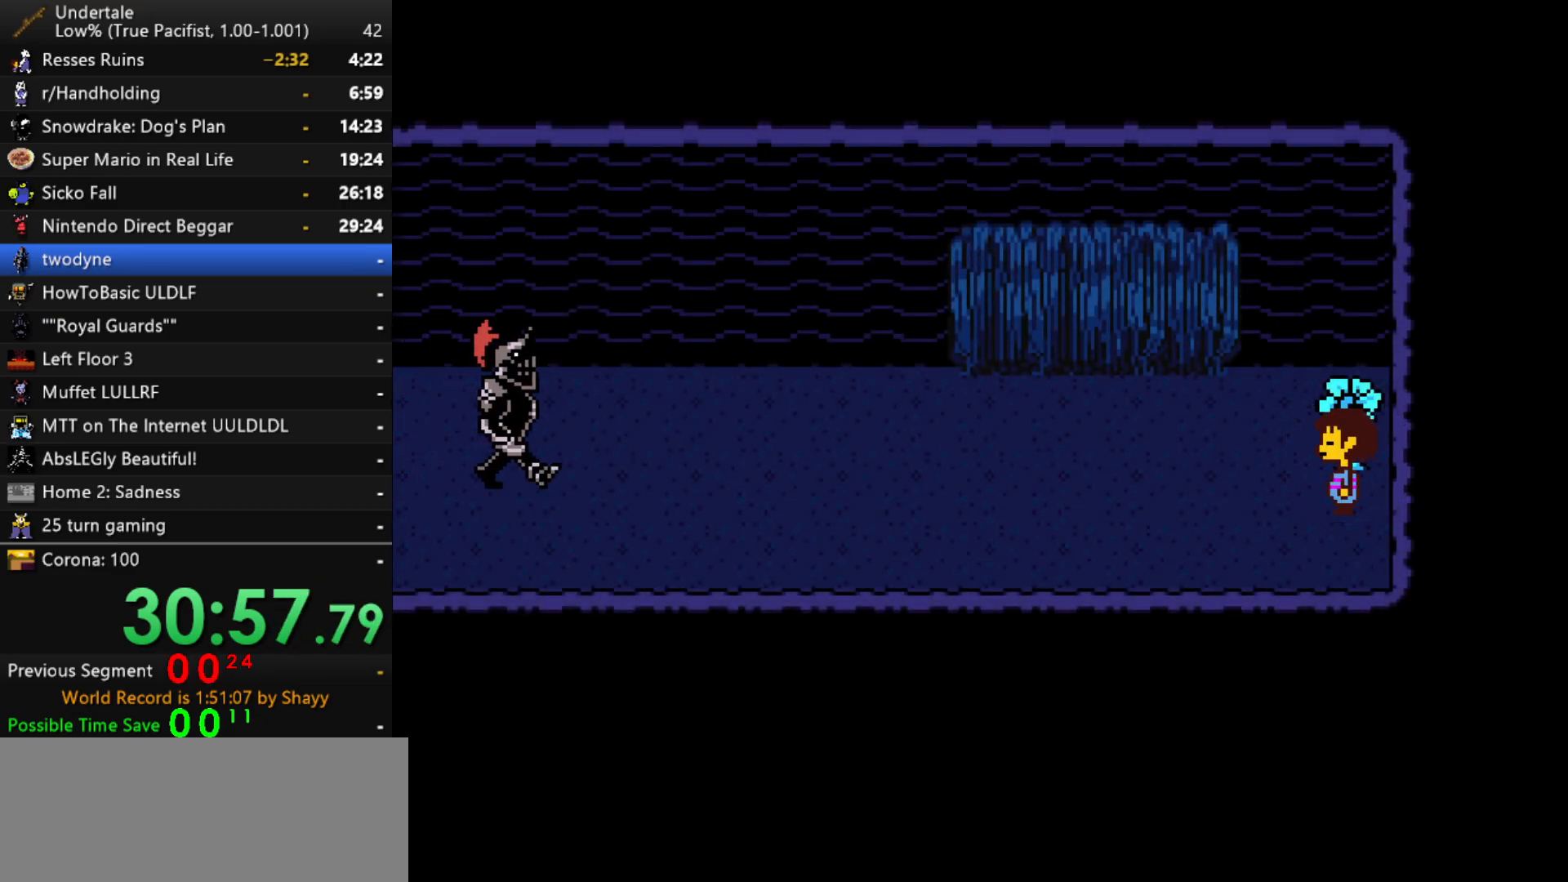
{"keys": [], "events": []}
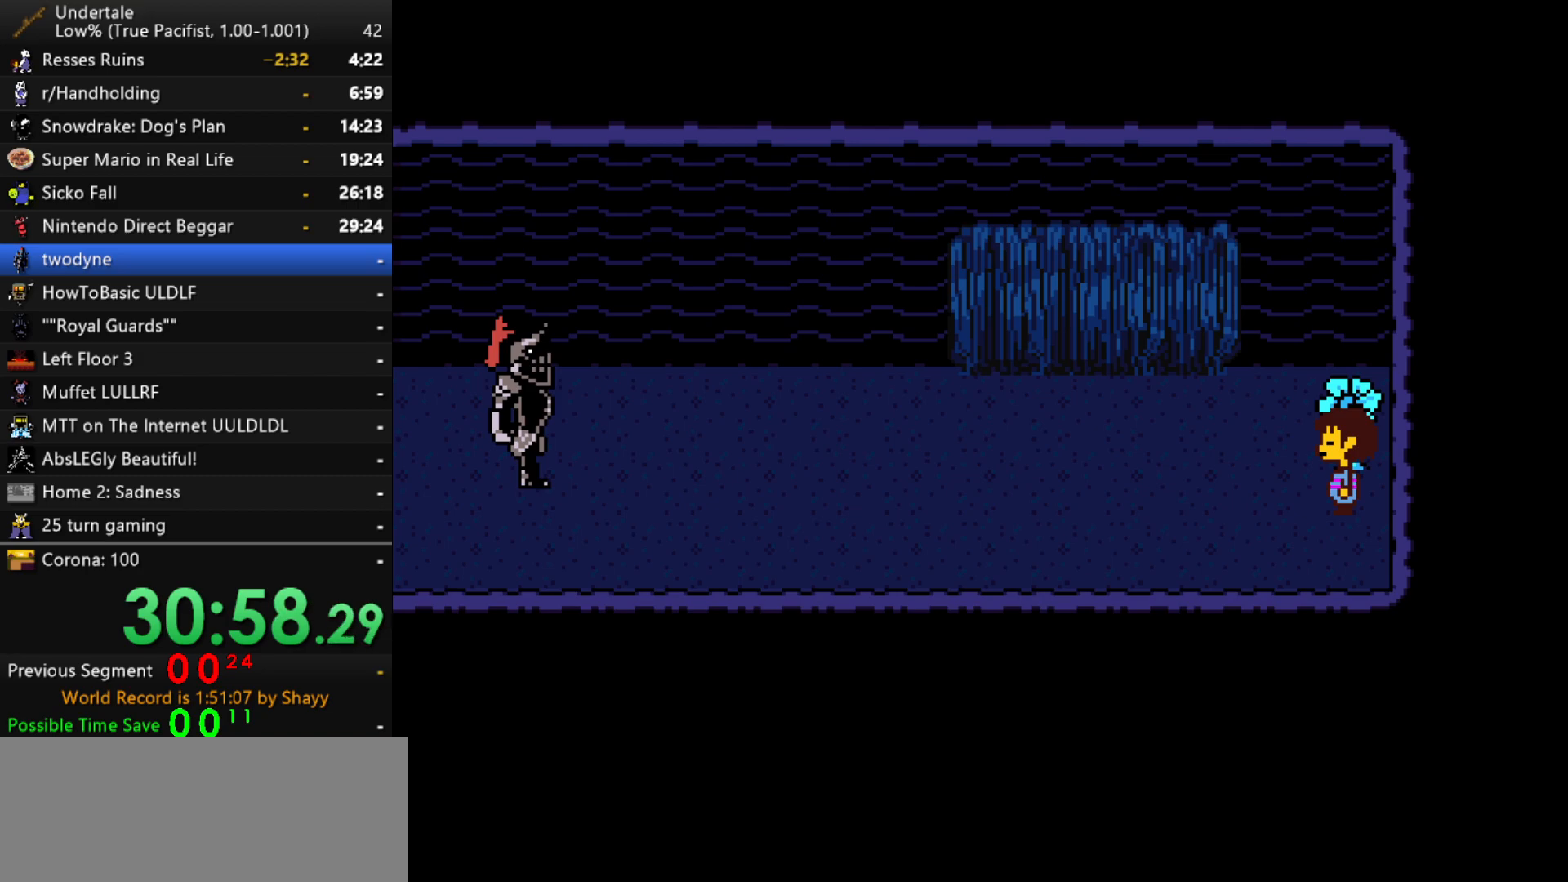
{"keys": ["x", "z"], "events": [[250, "x", "down"], [300, "x", "up"], [300, "z", "down"], [350, "shift", "down"], [350, "z", "up"], [384, "return", "down"], [434, "return", "up"], [434, "shift", "up"], [434, "x", "down"], [484, "z", "down"]]}
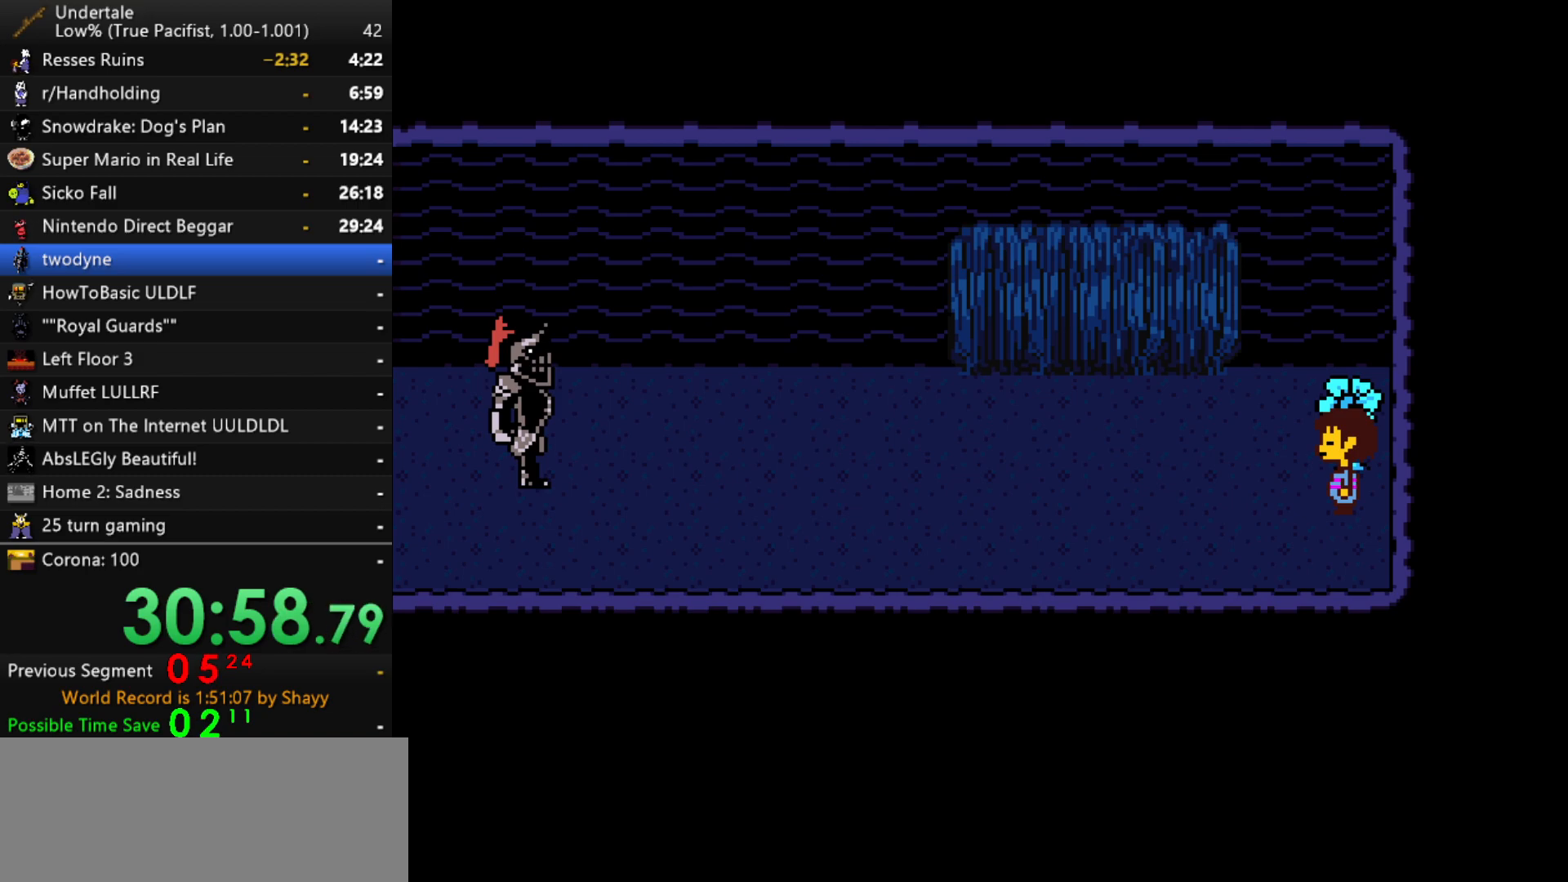
{"keys": ["return", "shift"], "events": [[34, "x", "up"], [34, "z", "up"], [84, "return", "down"], [84, "shift", "down"], [117, "return", "up"], [117, "shift", "up"], [167, "x", "down"], [217, "x", "up"], [217, "z", "down"], [267, "shift", "down"], [267, "z", "up"], [317, "return", "down"], [367, "return", "up"], [367, "shift", "up"], [367, "x", "down"], [400, "z", "down"], [450, "x", "up"], [500, "return", "down"], [500, "shift", "down"], [500, "z", "up"]]}
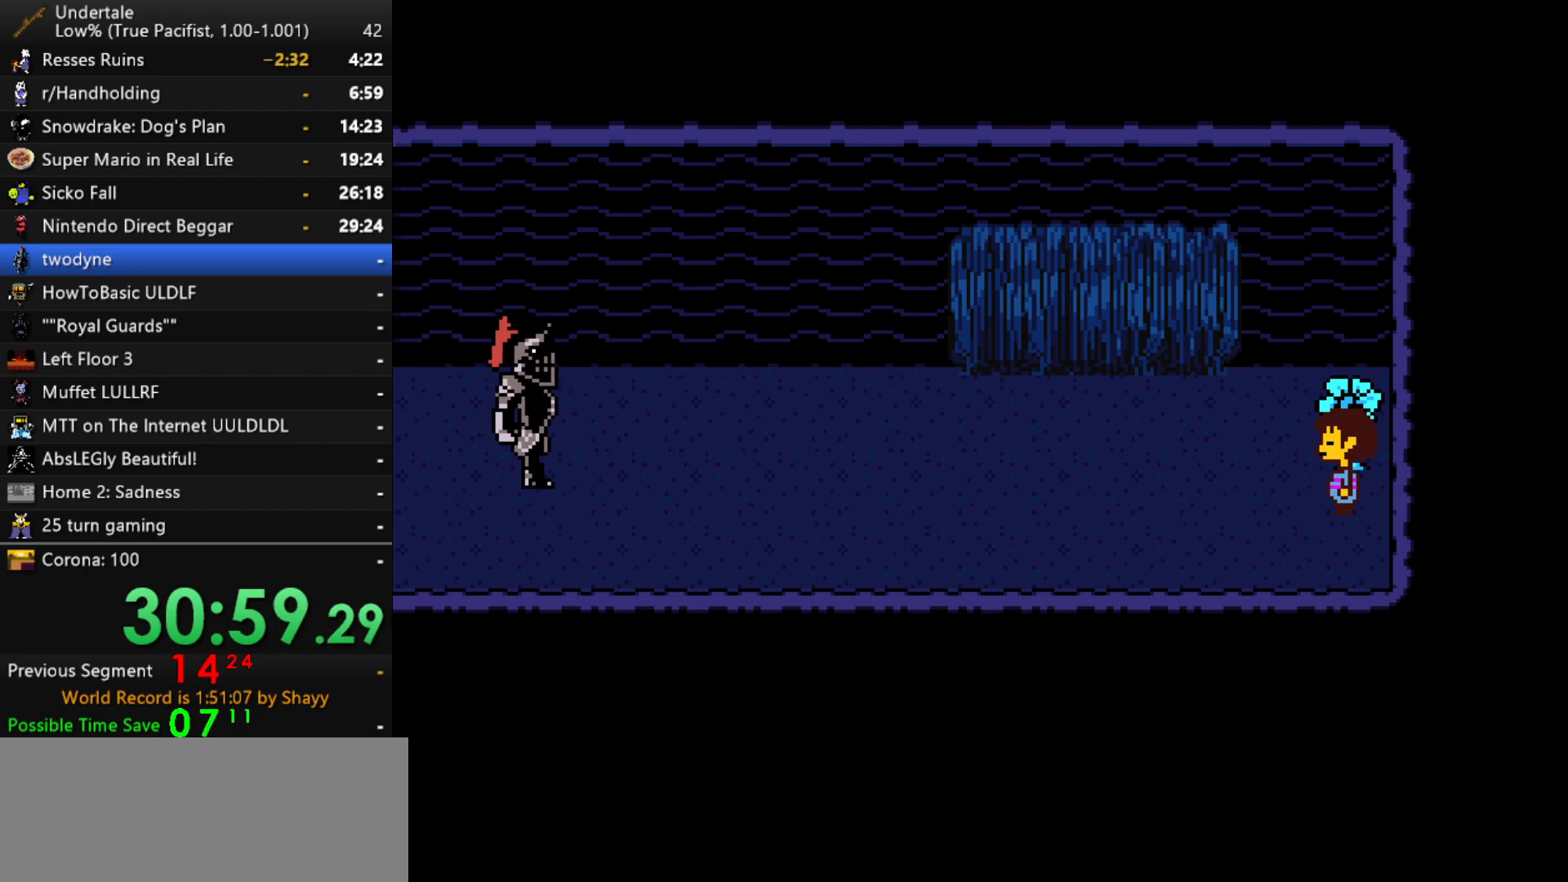
{"keys": ["x"], "events": [[50, "shift", "up"], [100, "return", "up"], [100, "x", "down"], [134, "x", "up"], [134, "z", "down"], [184, "shift", "down"], [184, "z", "up"], [234, "return", "down"], [234, "shift", "up"], [284, "return", "up"], [284, "x", "down"], [334, "x", "up"], [334, "z", "down"], [367, "z", "up"], [417, "return", "down"], [417, "shift", "down"], [467, "return", "up"], [467, "shift", "up"], [467, "x", "down"]]}
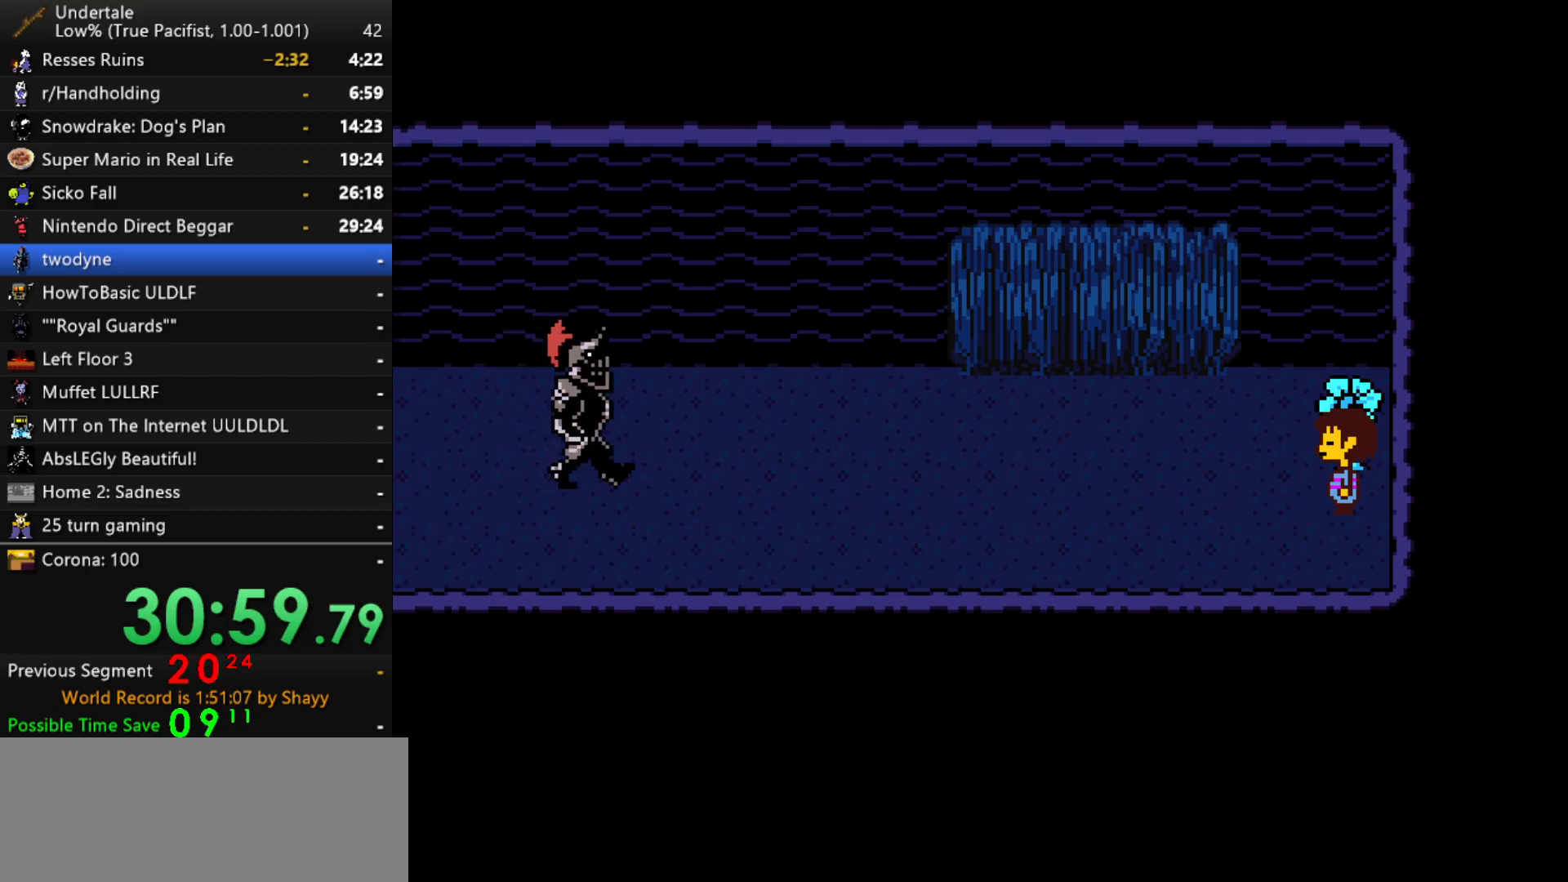
{"keys": ["z"], "events": [[17, "z", "down"], [67, "x", "up"], [67, "z", "up"], [117, "return", "down"], [117, "shift", "down"], [150, "return", "up"], [150, "shift", "up"], [150, "x", "down"], [250, "x", "up"], [250, "z", "down"], [300, "shift", "down"], [300, "z", "up"], [350, "return", "down"], [350, "shift", "up"], [384, "return", "up"], [384, "x", "down"], [434, "z", "down"], [484, "x", "up"]]}
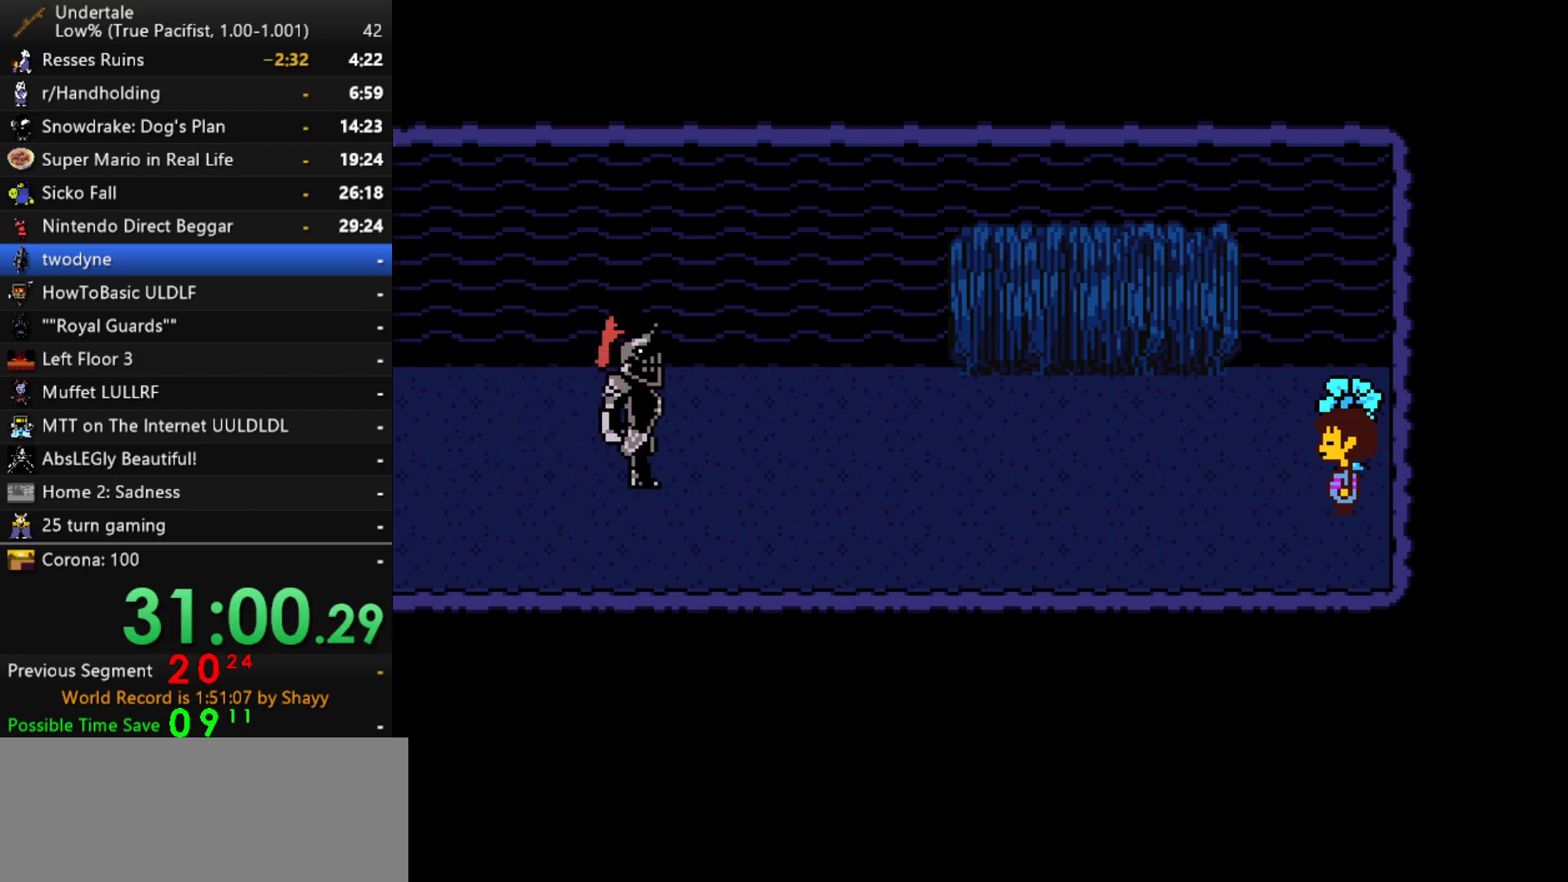
{"keys": ["x"], "events": [[34, "return", "down"], [34, "shift", "down"], [34, "z", "up"], [84, "shift", "up"], [117, "return", "up"], [117, "x", "down"], [117, "z", "down"], [167, "x", "up"], [217, "shift", "down"], [217, "z", "up"], [267, "return", "down"], [267, "shift", "up"], [317, "return", "up"], [317, "x", "down"], [350, "z", "down"], [400, "shift", "down"], [400, "x", "up"], [400, "z", "up"], [450, "return", "down"], [500, "return", "up"], [500, "shift", "up"], [500, "x", "down"]]}
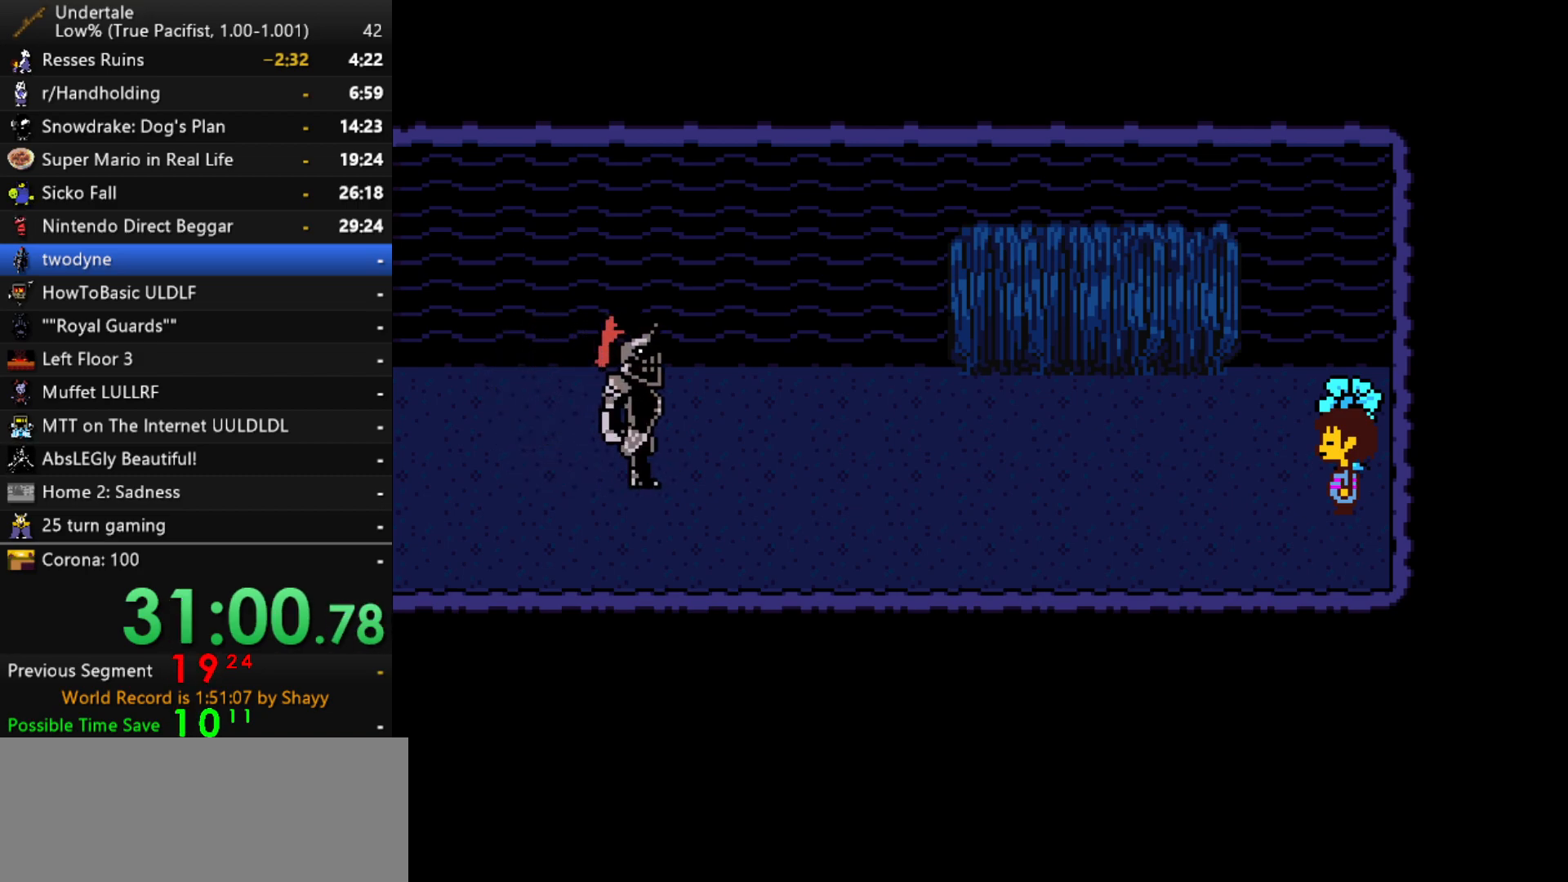
{"keys": [], "events": [[50, "z", "down"], [100, "shift", "down"], [100, "x", "up"], [100, "z", "up"], [150, "return", "down"], [184, "return", "up"], [184, "shift", "up"], [184, "x", "down"], [234, "z", "down"], [284, "x", "up"], [284, "z", "up"], [334, "return", "down"], [334, "shift", "down"], [367, "return", "up"], [367, "shift", "up"], [367, "x", "down"], [417, "z", "down"], [467, "x", "up"], [467, "z", "up"]]}
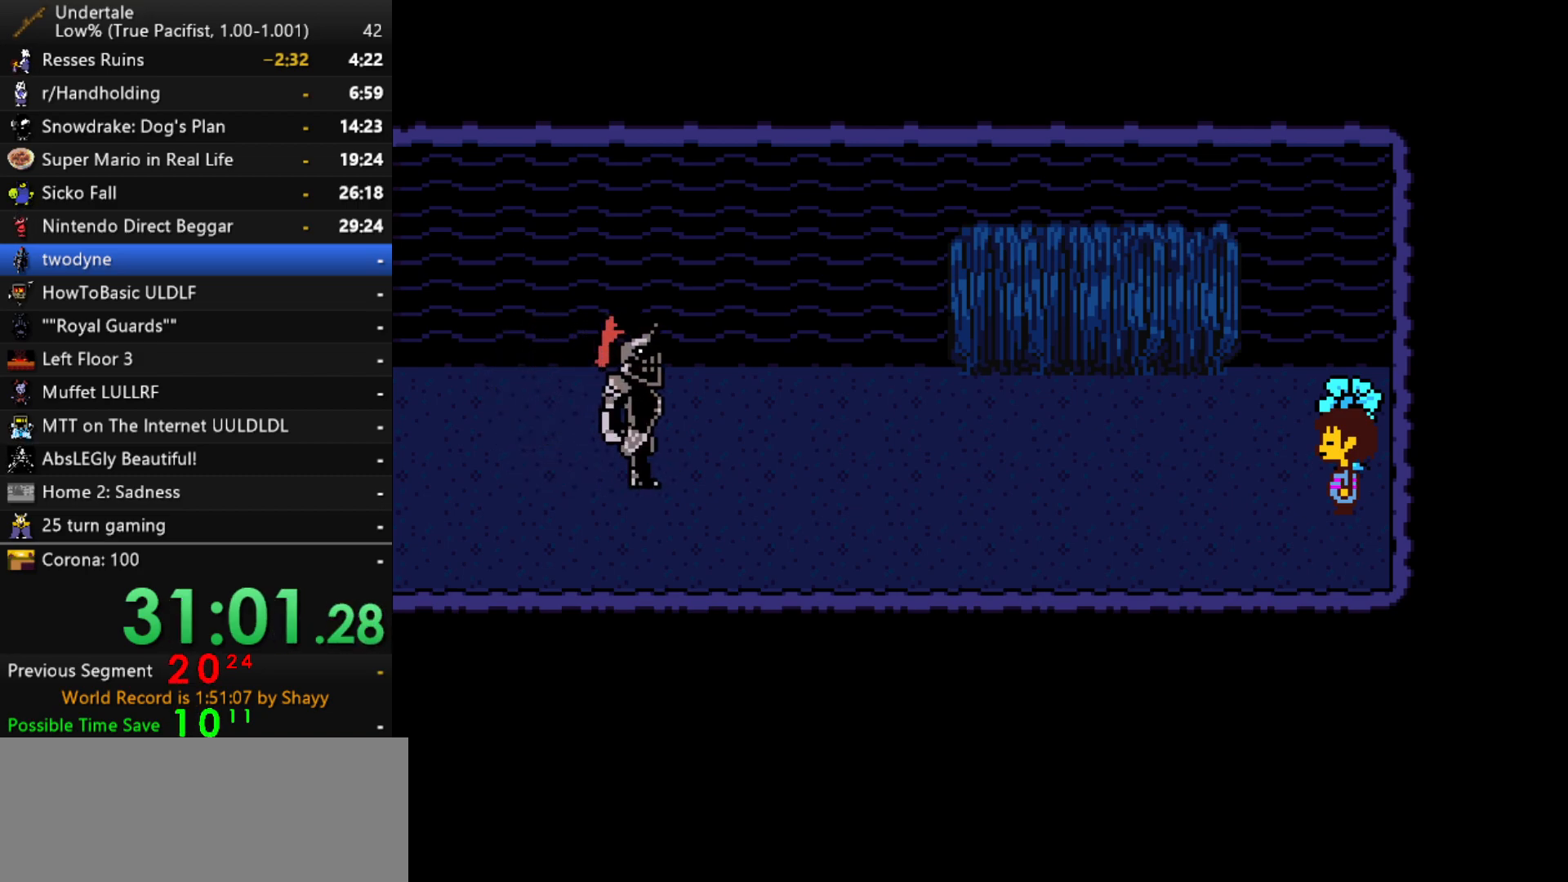
{"keys": [], "events": [[17, "shift", "down"], [67, "return", "down"], [67, "shift", "up"], [117, "return", "up"], [117, "x", "down"], [117, "z", "down"], [150, "x", "up"], [150, "z", "up"], [200, "shift", "down"], [250, "return", "down"], [300, "return", "up"], [300, "shift", "up"], [300, "x", "down"], [350, "x", "up"], [434, "return", "down"], [434, "shift", "down"], [484, "return", "up"], [484, "shift", "up"]]}
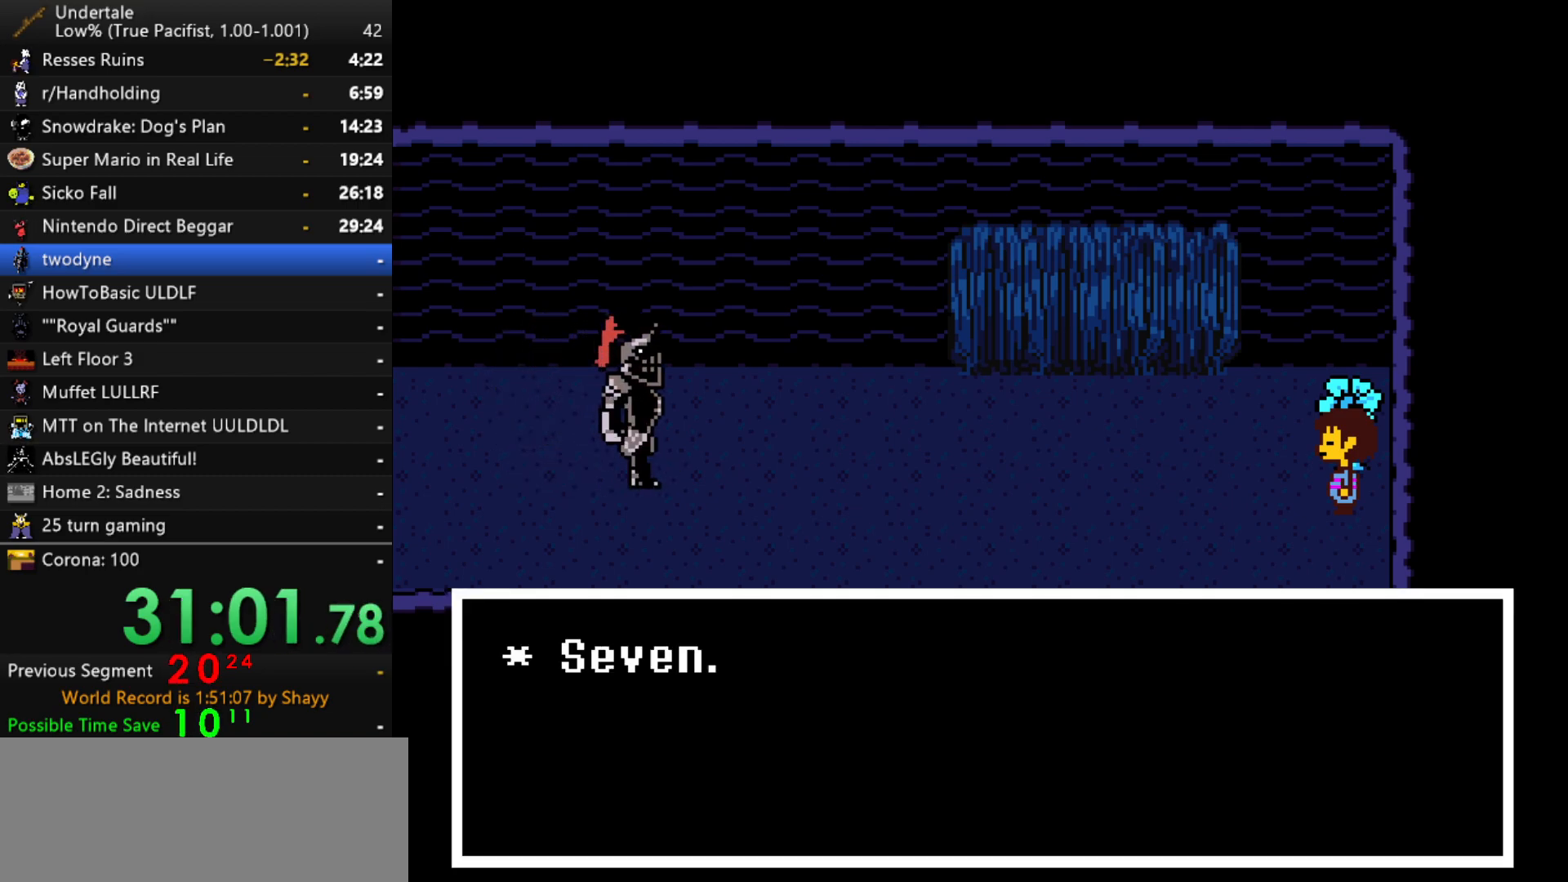
{"keys": ["z"], "events": [[34, "x", "down"], [84, "x", "up"], [84, "z", "down"], [134, "shift", "down"], [134, "z", "up"], [167, "return", "down"], [217, "return", "up"], [217, "shift", "up"], [217, "x", "down"], [267, "z", "down"], [317, "x", "up"], [367, "shift", "down"], [367, "z", "up"], [400, "shift", "up"], [450, "x", "down"], [500, "x", "up"], [500, "z", "down"]]}
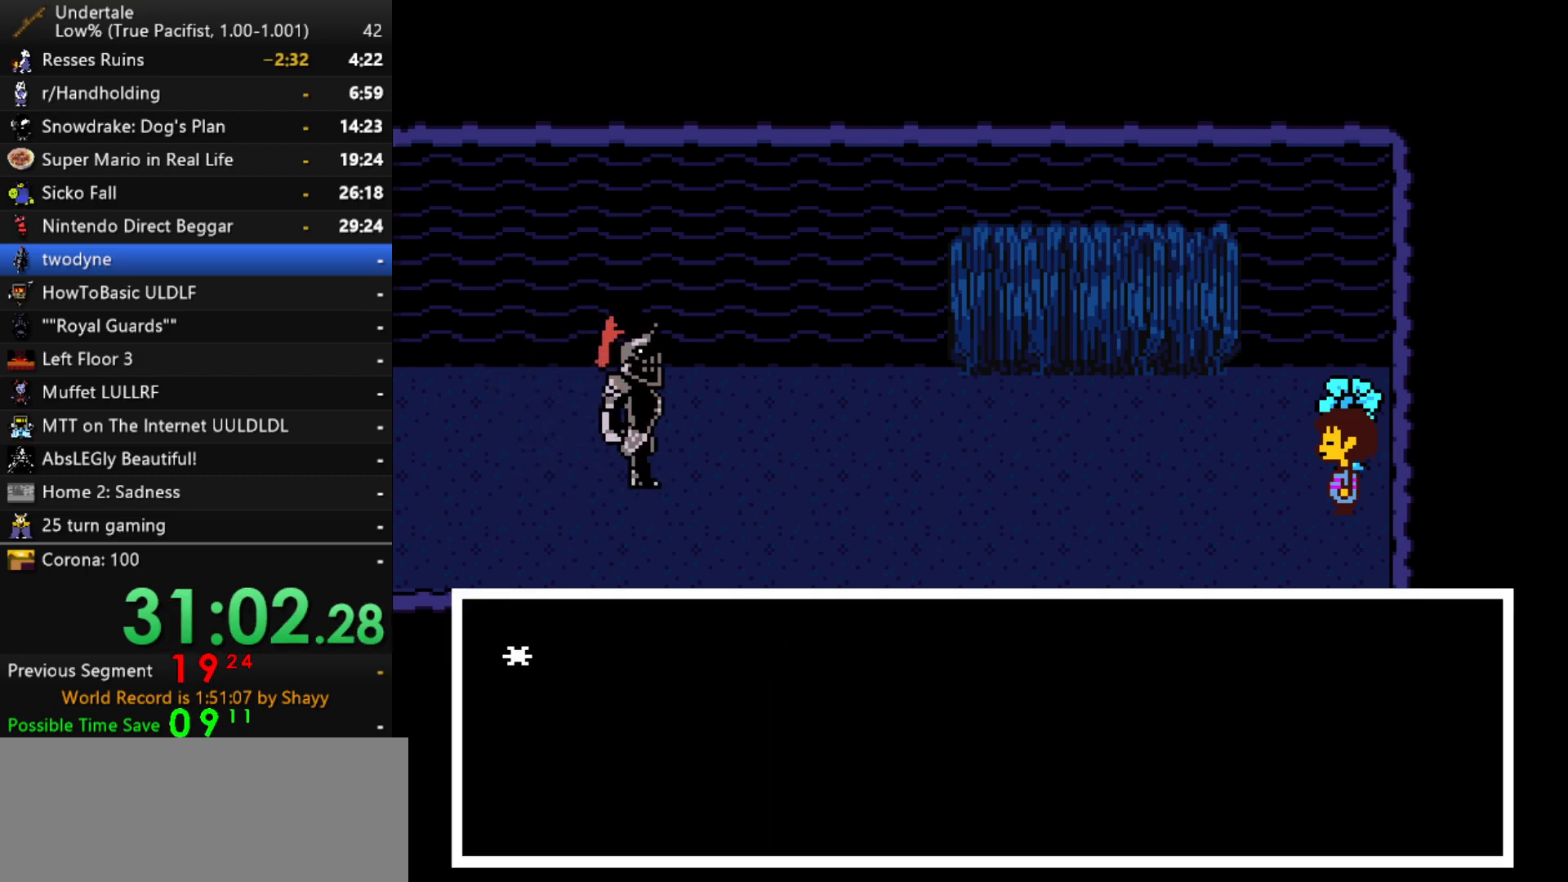
{"keys": ["shift"], "events": [[50, "shift", "down"], [50, "z", "up"], [100, "return", "down"], [134, "return", "up"], [134, "shift", "up"], [134, "x", "down"], [184, "x", "up"], [184, "z", "down"], [234, "z", "up"], [284, "return", "down"], [284, "shift", "down"], [334, "return", "up"], [334, "shift", "up"], [334, "x", "down"], [417, "x", "up"], [417, "z", "down"], [467, "shift", "down"], [467, "z", "up"]]}
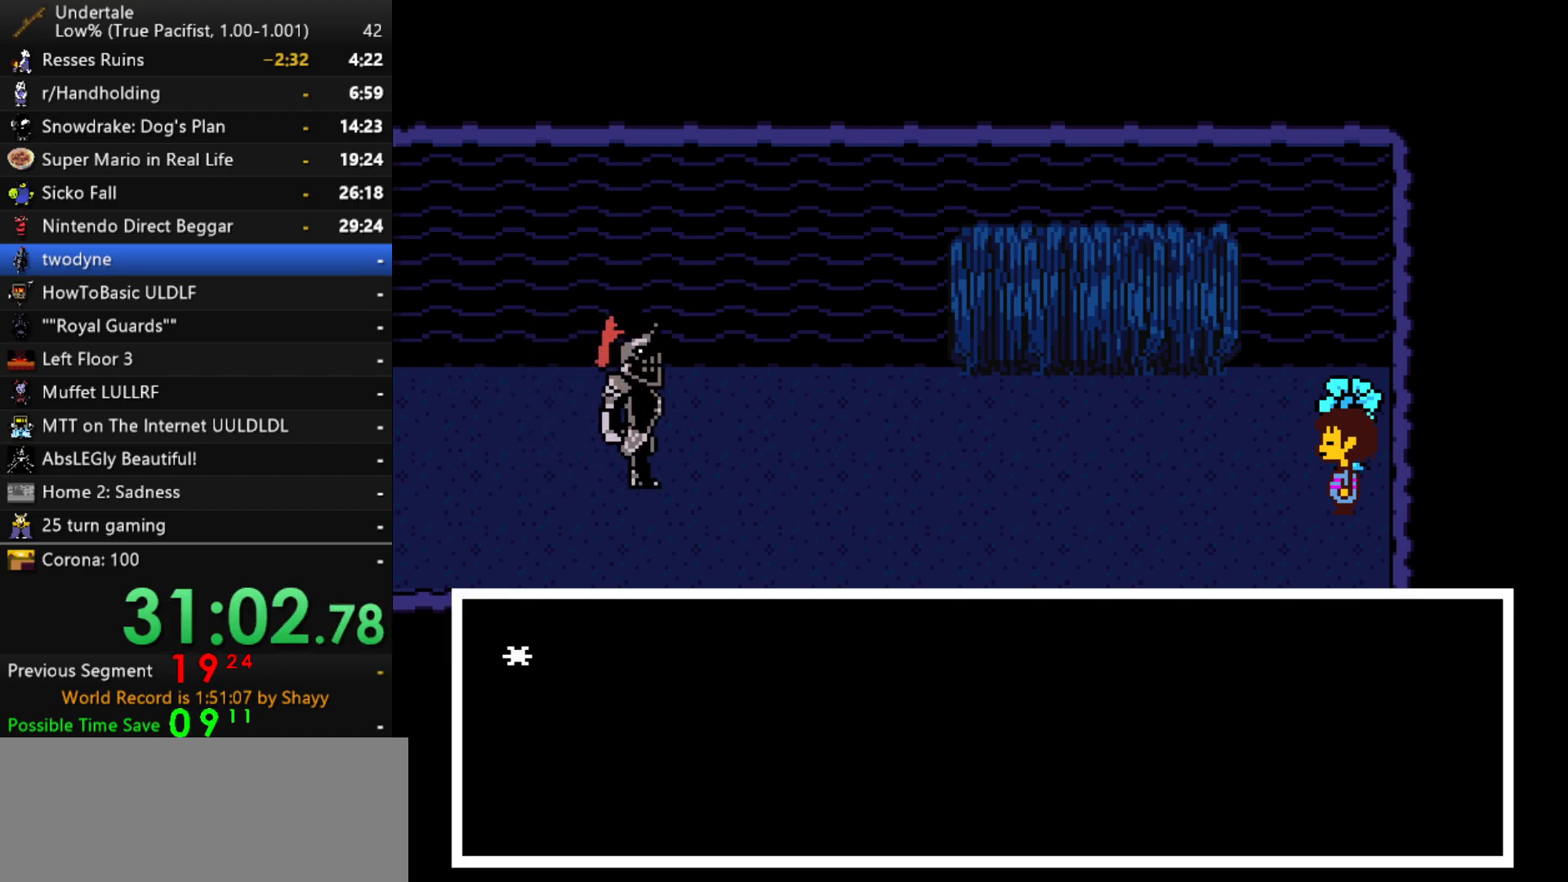
{"keys": ["x", "z"], "events": [[17, "return", "down"], [17, "shift", "up"], [67, "return", "up"], [67, "x", "down"], [100, "x", "up"], [100, "z", "down"], [150, "shift", "down"], [150, "z", "up"], [200, "return", "down"], [250, "return", "up"], [250, "shift", "up"], [250, "x", "down"], [300, "z", "down"], [350, "x", "up"], [350, "z", "up"], [384, "return", "down"], [384, "shift", "down"], [434, "return", "up"], [434, "shift", "up"], [434, "x", "down"], [484, "z", "down"]]}
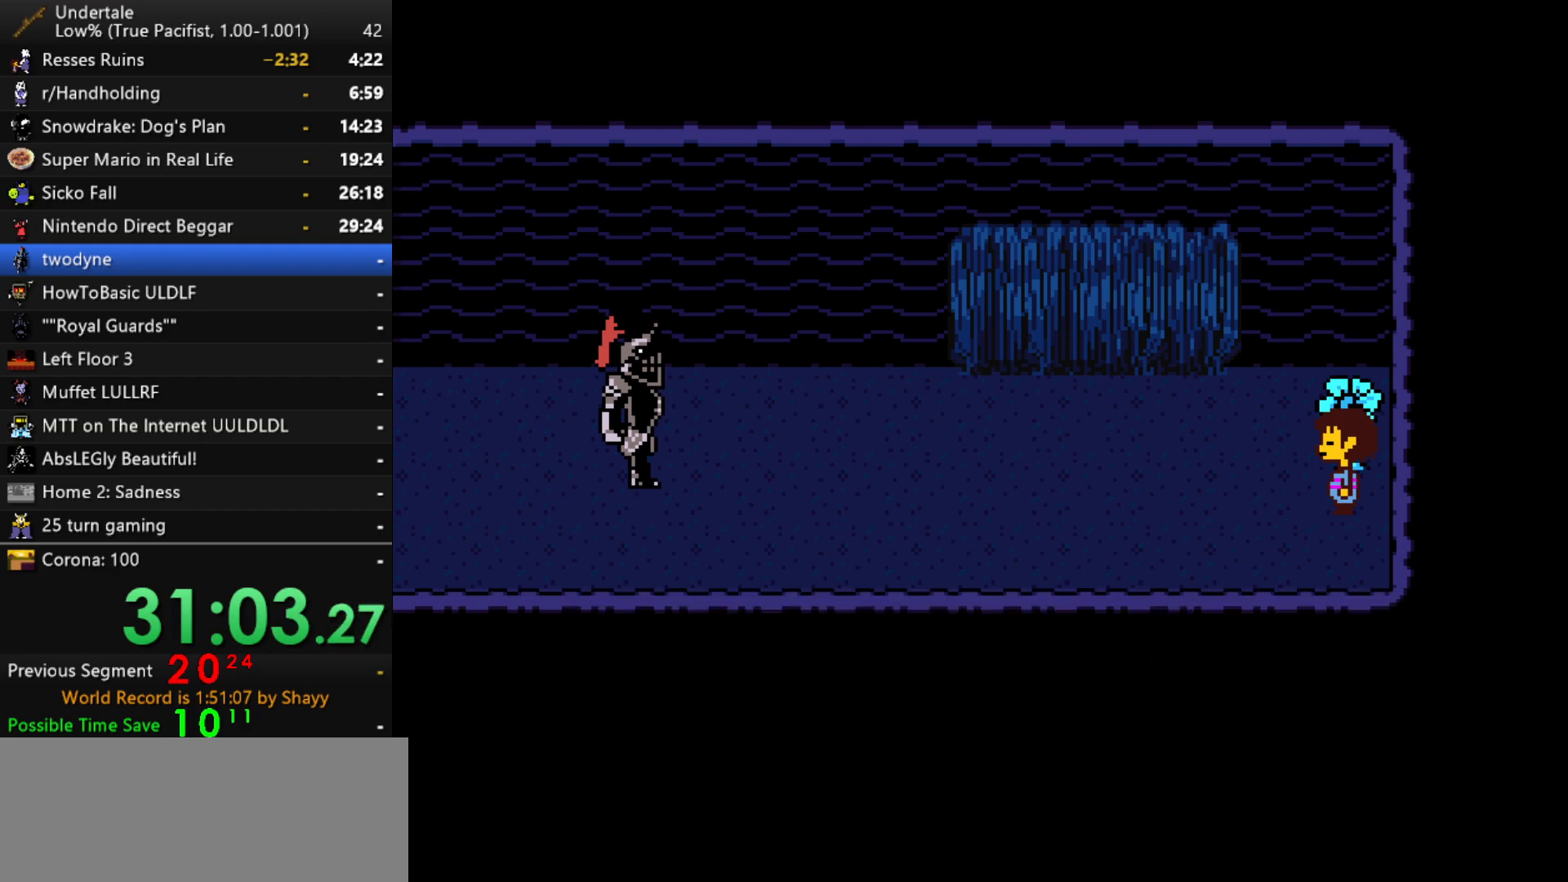
{"keys": [], "events": [[34, "shift", "down"], [34, "x", "up"], [34, "z", "up"], [134, "shift", "up"]]}